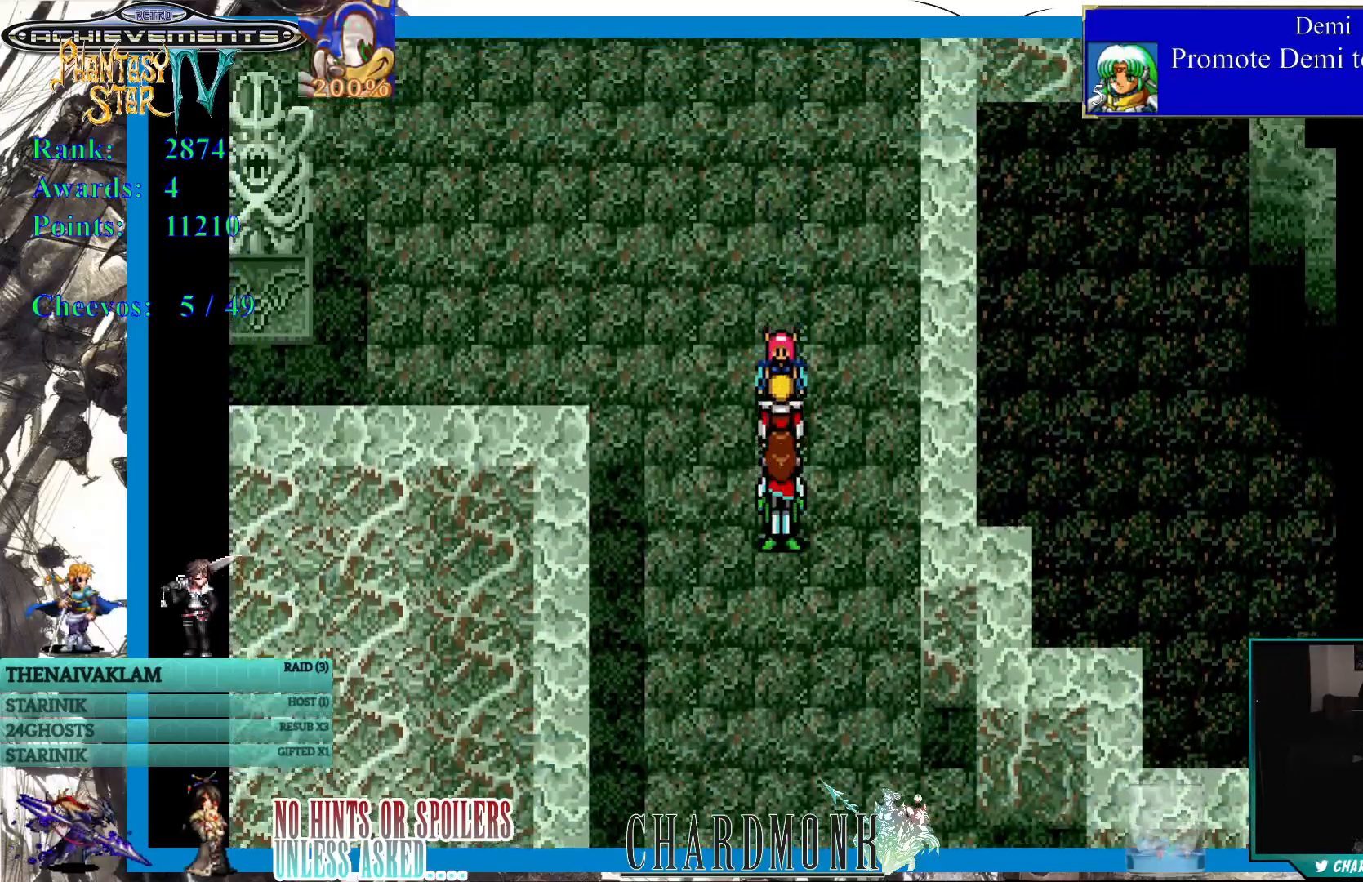
Gameplay with a controller (PlayStation layout); each line is a JSON object with the inputs held at the frame after it. "events" lists button and stick changes between this image and that frame as [ms after this image, input, new state], when the widget could be followed in between.
{"buttons": ["DPAD_UP"], "left_stick": "center", "right_stick": "center", "events": []}
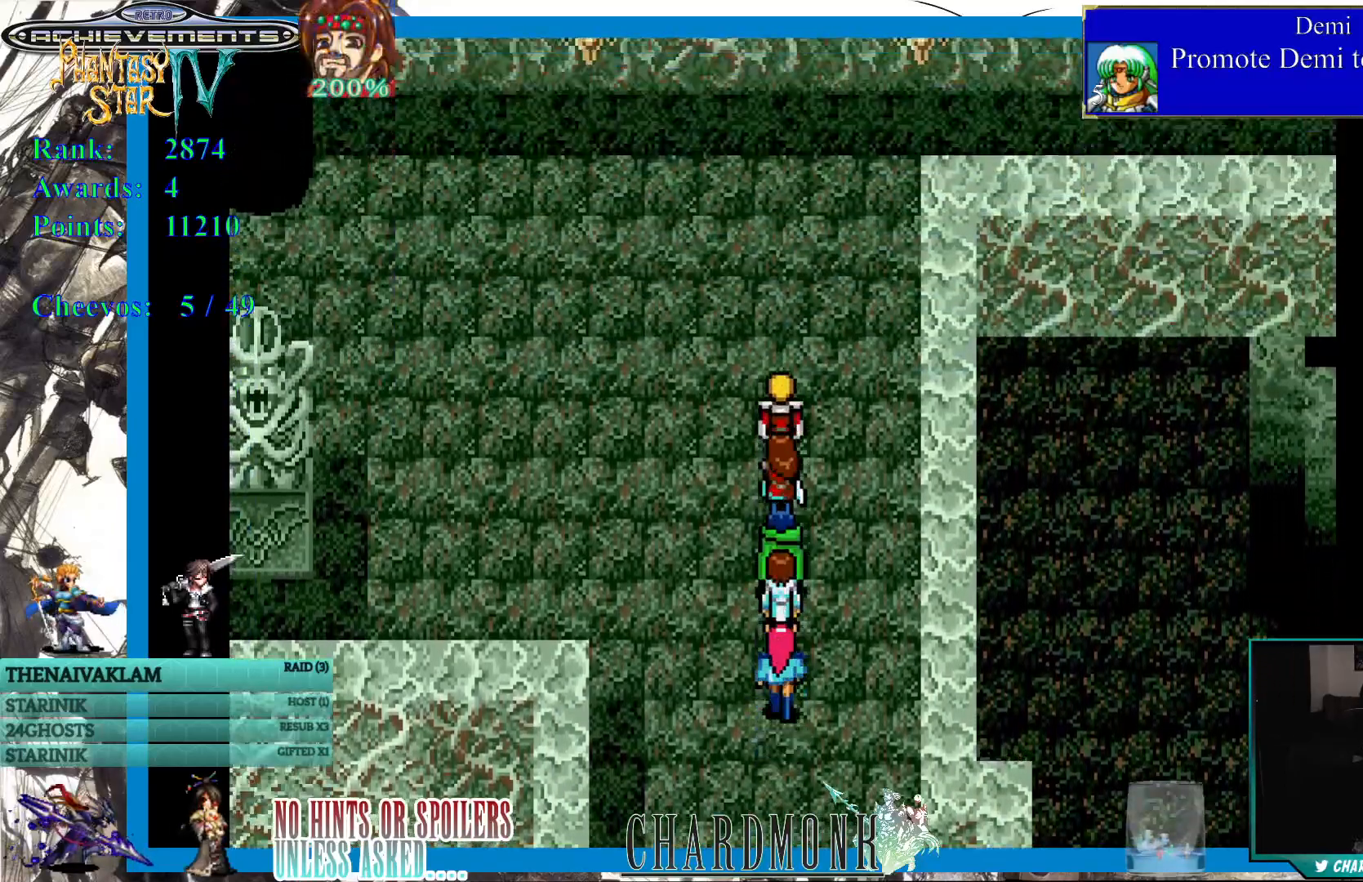
{"buttons": ["DPAD_UP"], "left_stick": "center", "right_stick": "center", "events": []}
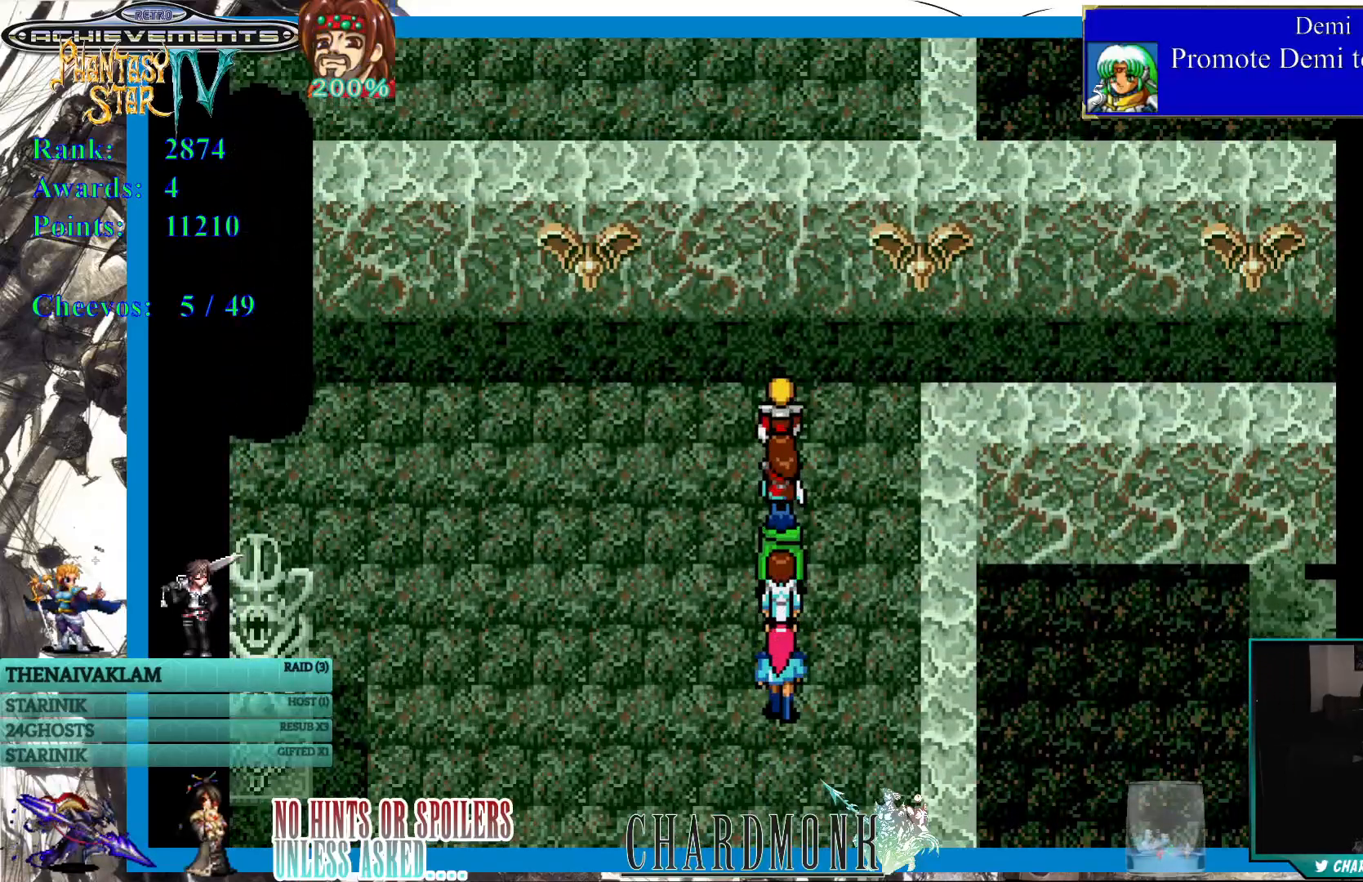
{"buttons": [], "left_stick": "center", "right_stick": "center", "events": [[267, "DPAD_UP", "up"]]}
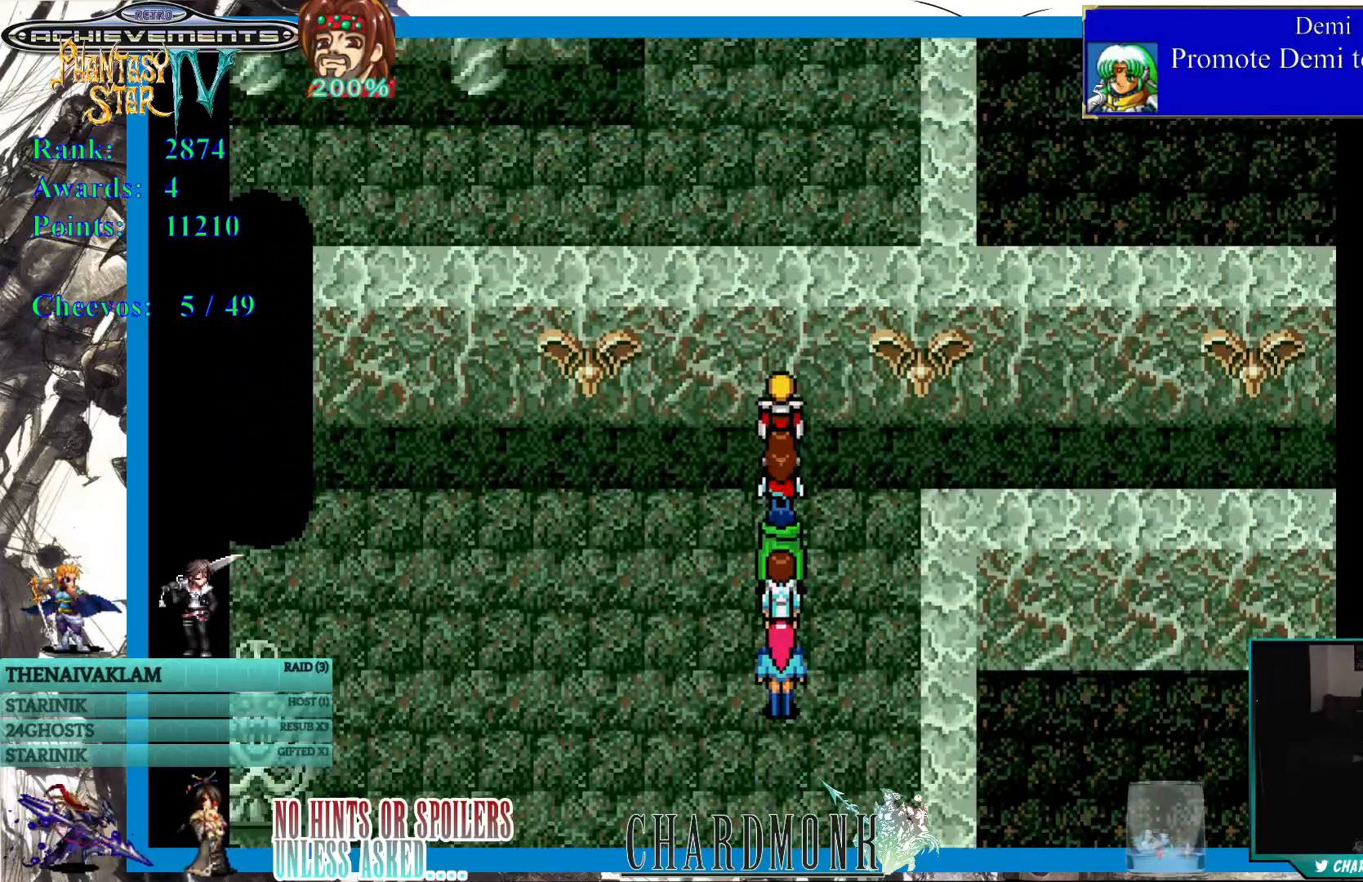
{"buttons": [], "left_stick": "center", "right_stick": "center", "events": []}
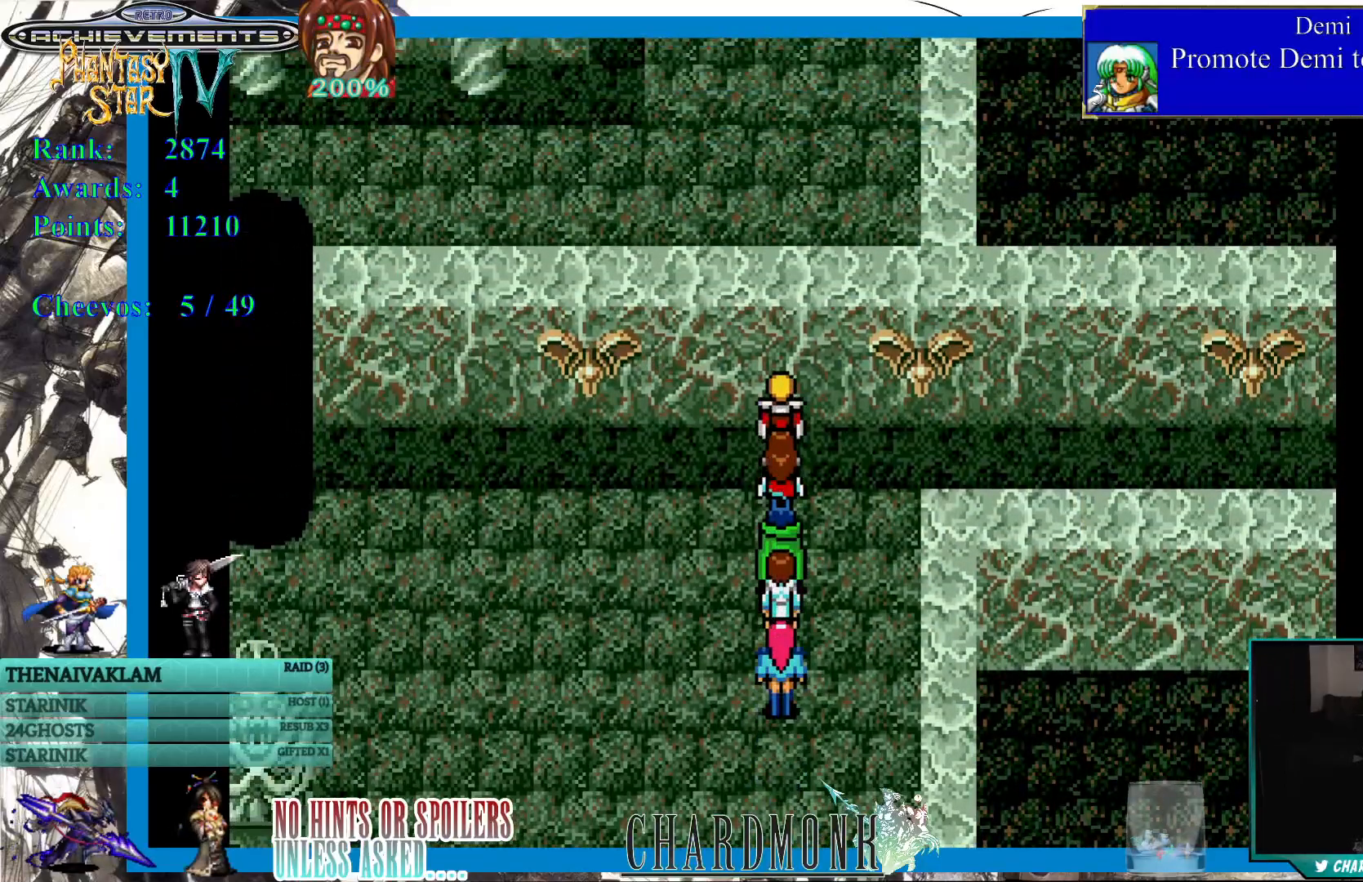
{"buttons": ["DPAD_DOWN"], "left_stick": "center", "right_stick": "center", "events": [[117, "DPAD_DOWN", "down"]]}
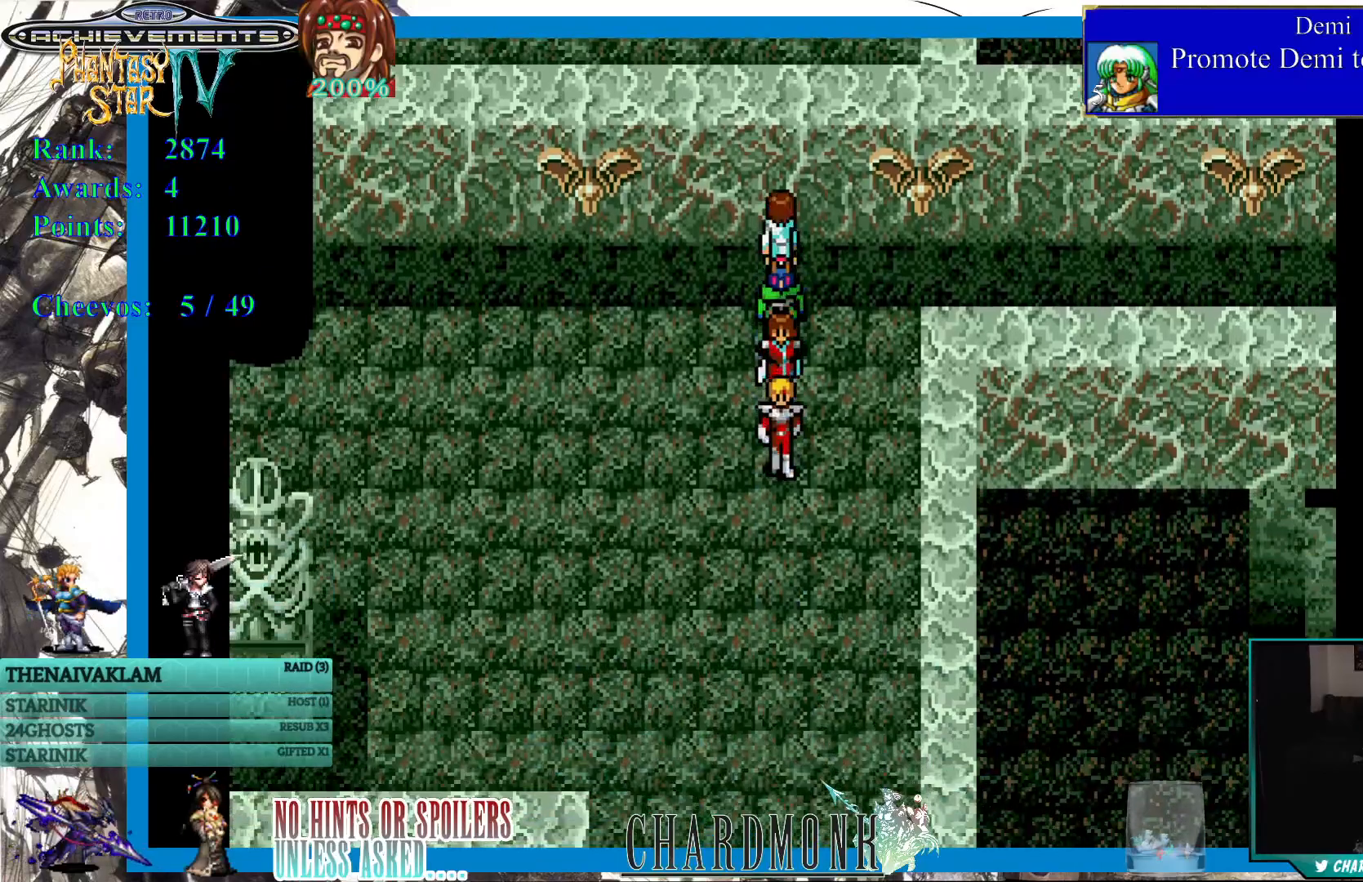
{"buttons": [], "left_stick": "center", "right_stick": "center", "events": [[400, "DPAD_DOWN", "up"]]}
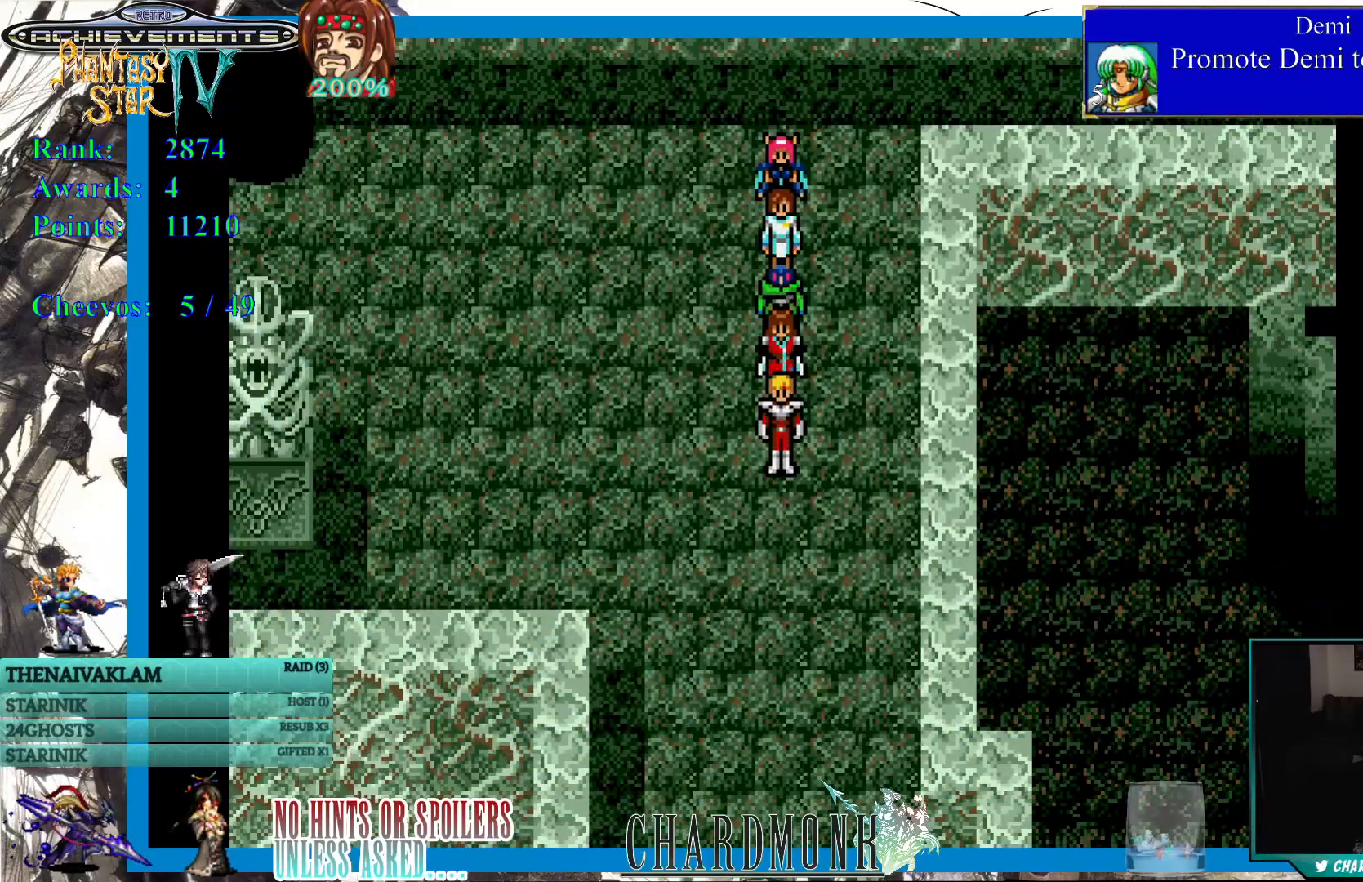
{"buttons": [], "left_stick": "center", "right_stick": "center", "events": []}
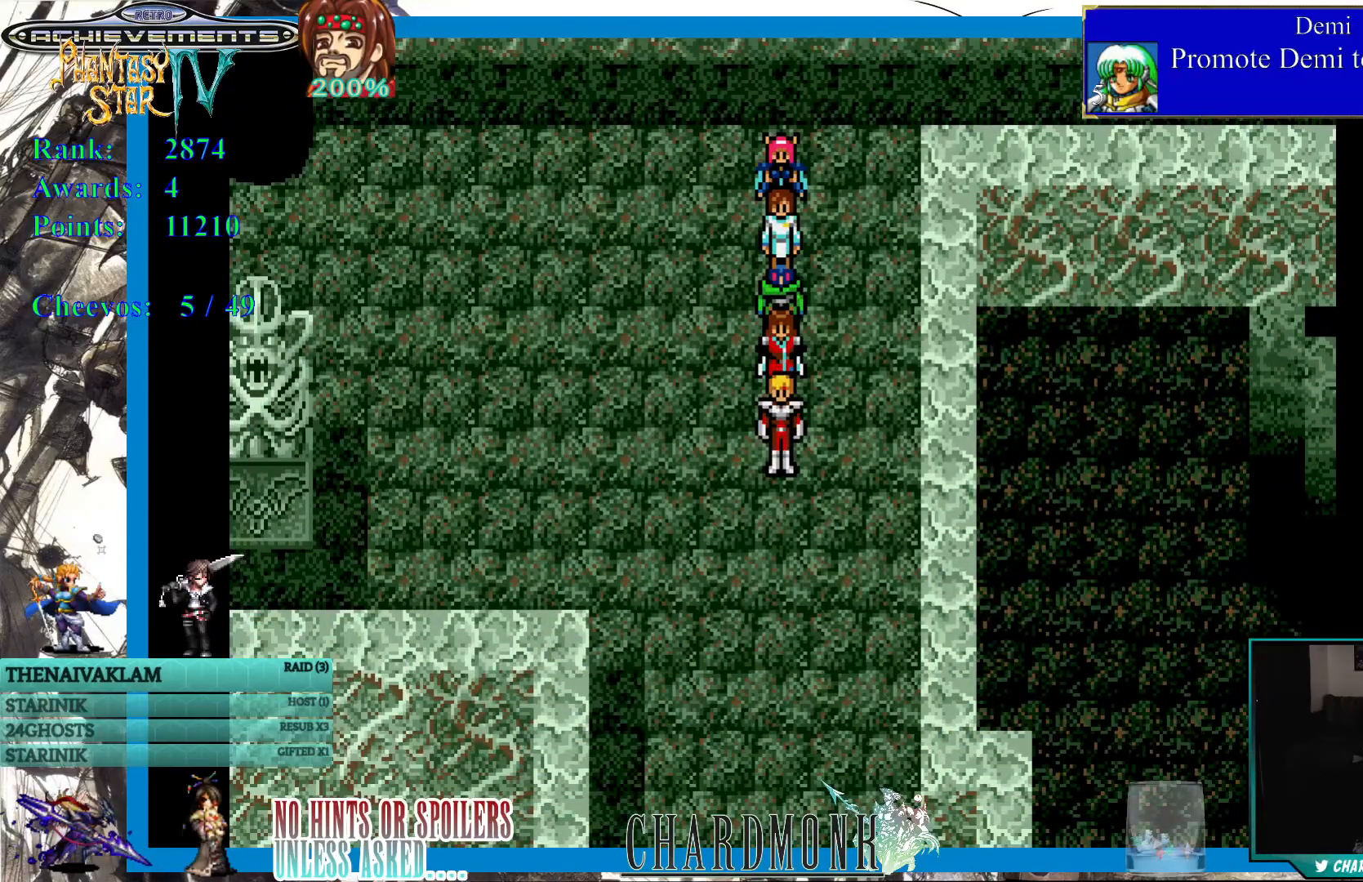
{"buttons": ["DPAD_DOWN"], "left_stick": "center", "right_stick": "center", "events": [[317, "DPAD_DOWN", "down"]]}
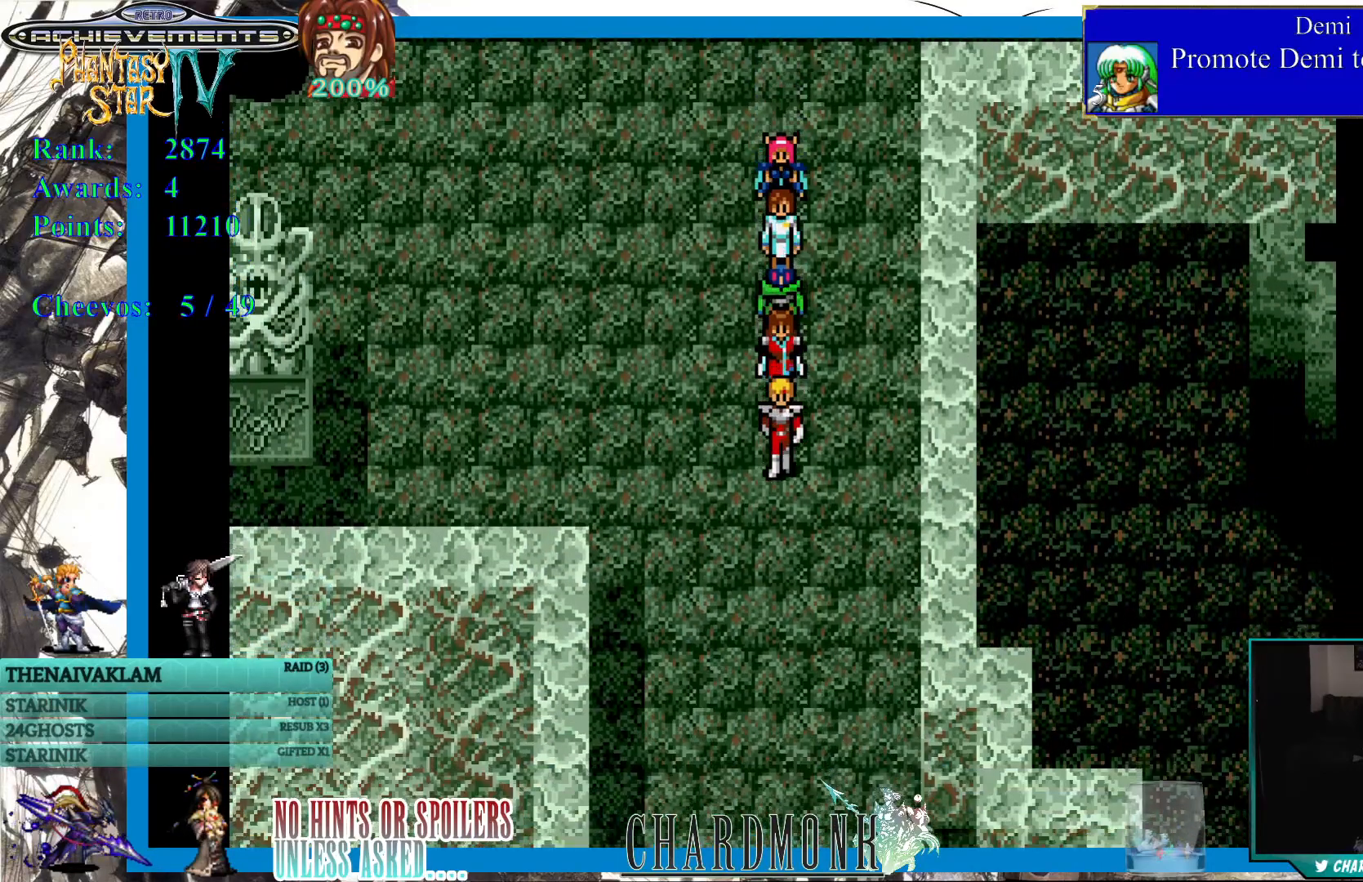
{"buttons": ["DPAD_DOWN"], "left_stick": "center", "right_stick": "center", "events": []}
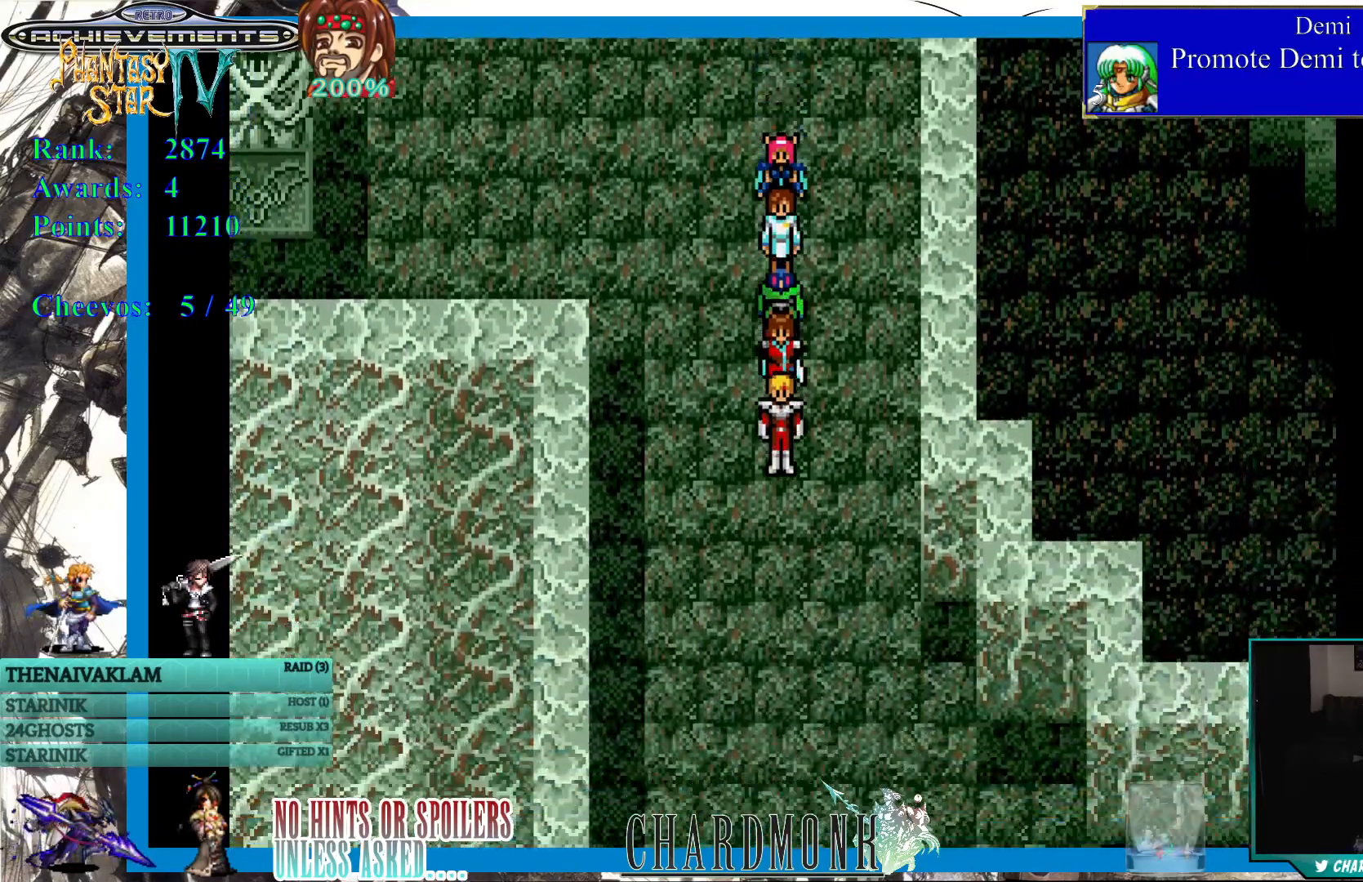
{"buttons": ["DPAD_DOWN"], "left_stick": "center", "right_stick": "center", "events": []}
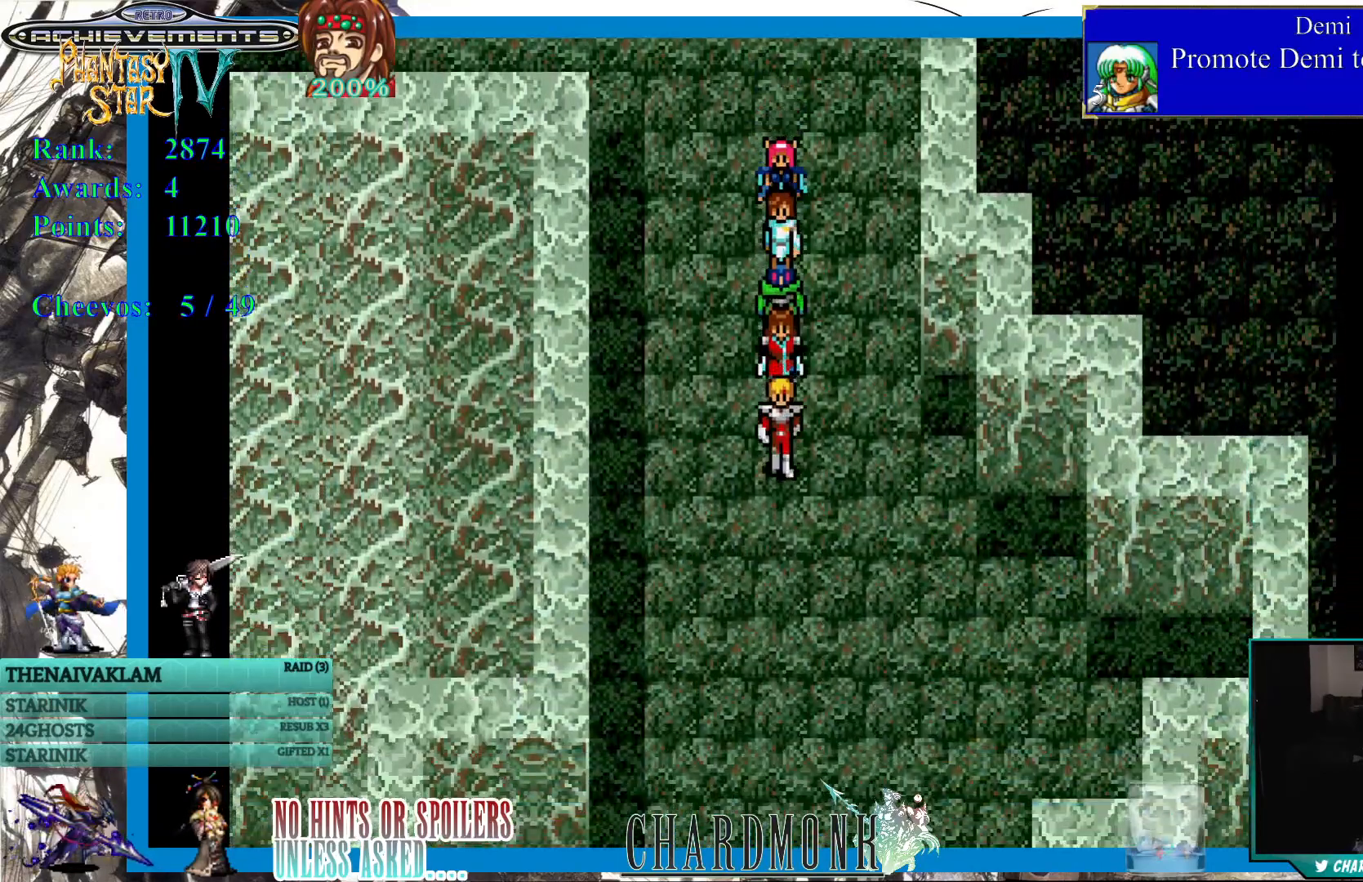
{"buttons": ["DPAD_DOWN"], "left_stick": "center", "right_stick": "center", "events": []}
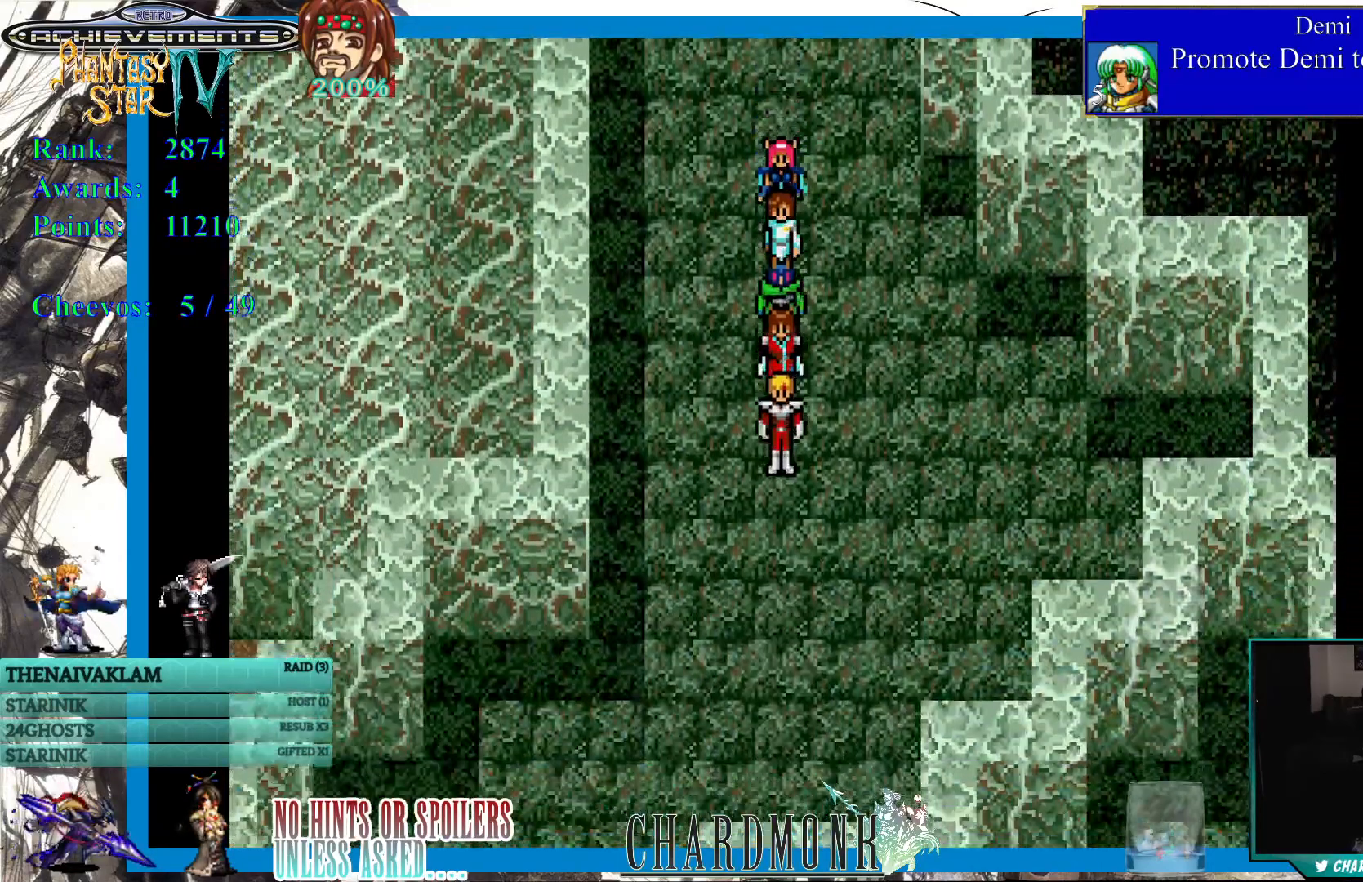
{"buttons": ["DPAD_DOWN"], "left_stick": "center", "right_stick": "center", "events": []}
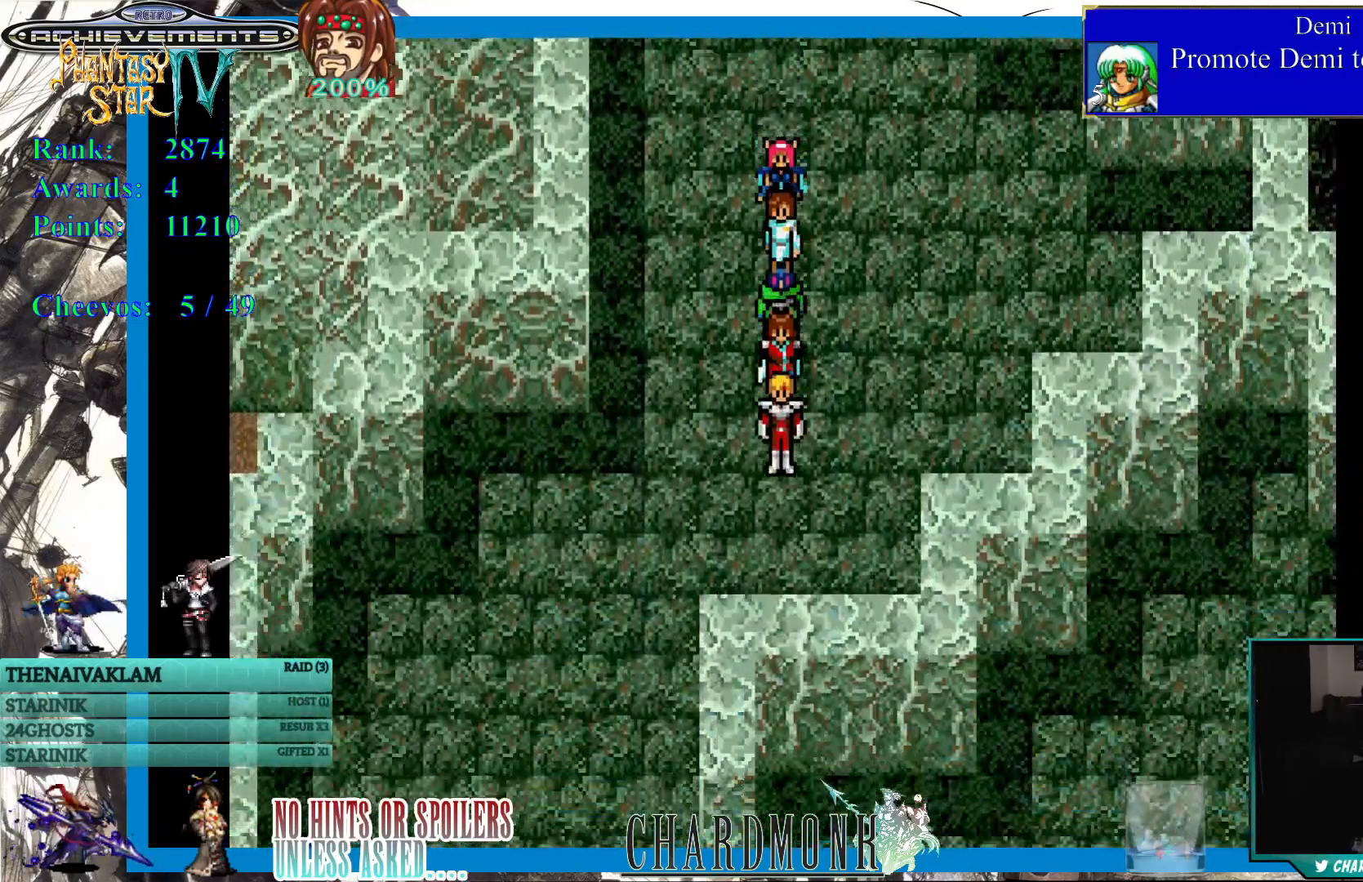
{"buttons": ["DPAD_LEFT"], "left_stick": "center", "right_stick": "center", "events": [[217, "DPAD_LEFT", "down"], [233, "DPAD_DOWN", "up"]]}
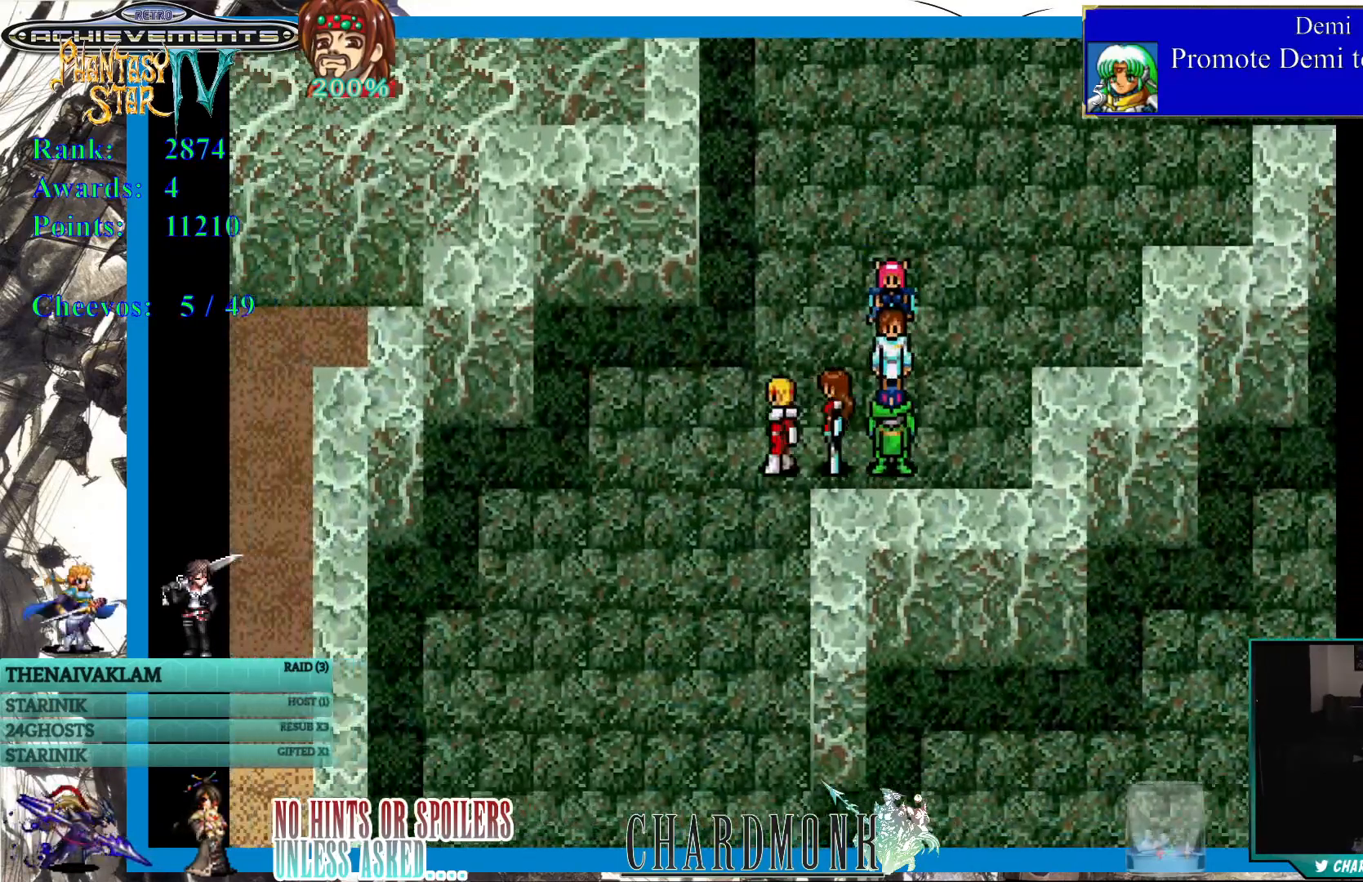
{"buttons": ["DPAD_DOWN"], "left_stick": "center", "right_stick": "center", "events": [[67, "DPAD_DOWN", "down"], [133, "DPAD_LEFT", "up"]]}
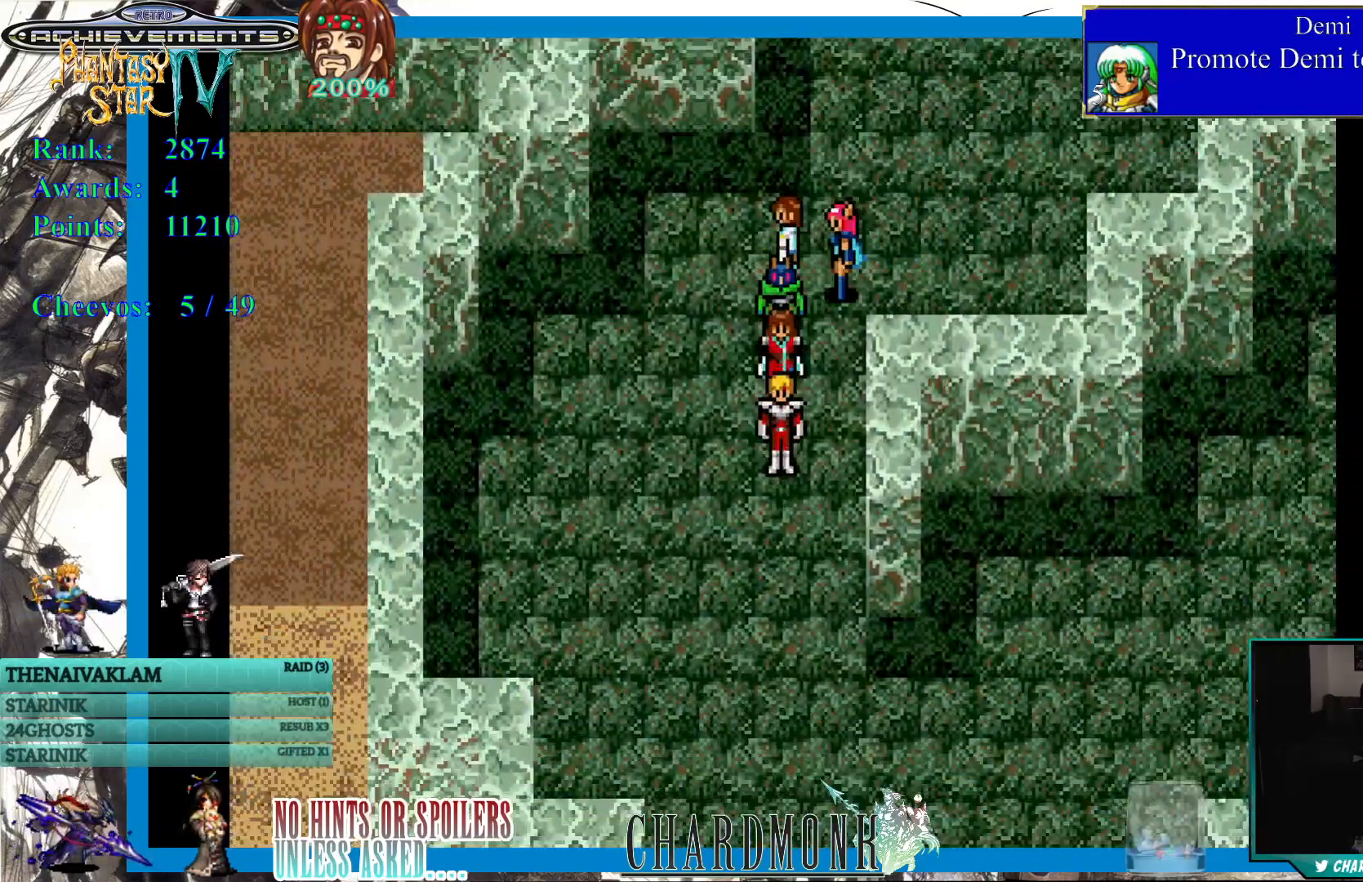
{"buttons": ["DPAD_DOWN"], "left_stick": "center", "right_stick": "center", "events": []}
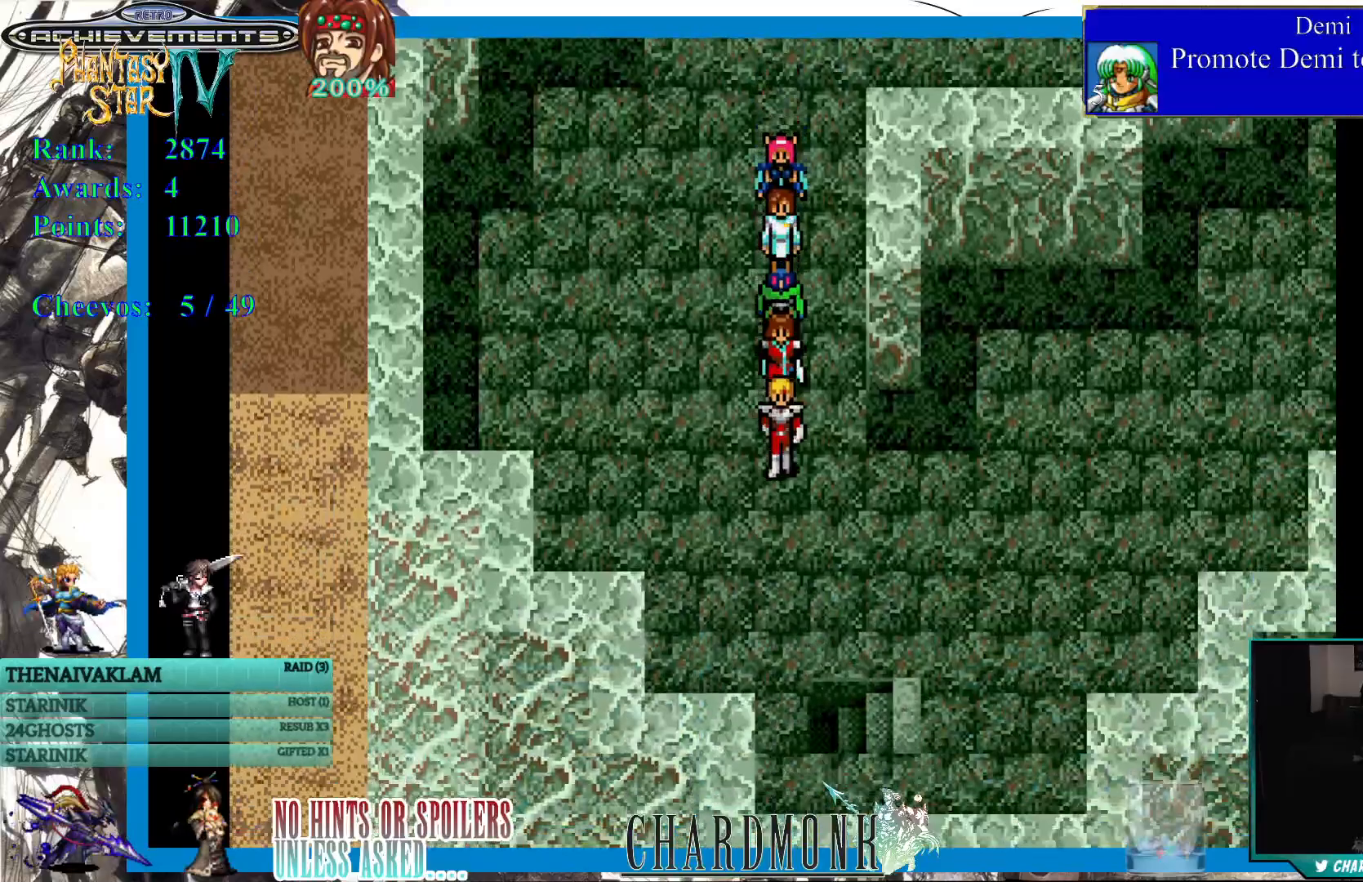
{"buttons": ["DPAD_RIGHT"], "left_stick": "center", "right_stick": "center", "events": [[117, "DPAD_RIGHT", "down"], [350, "DPAD_DOWN", "up"]]}
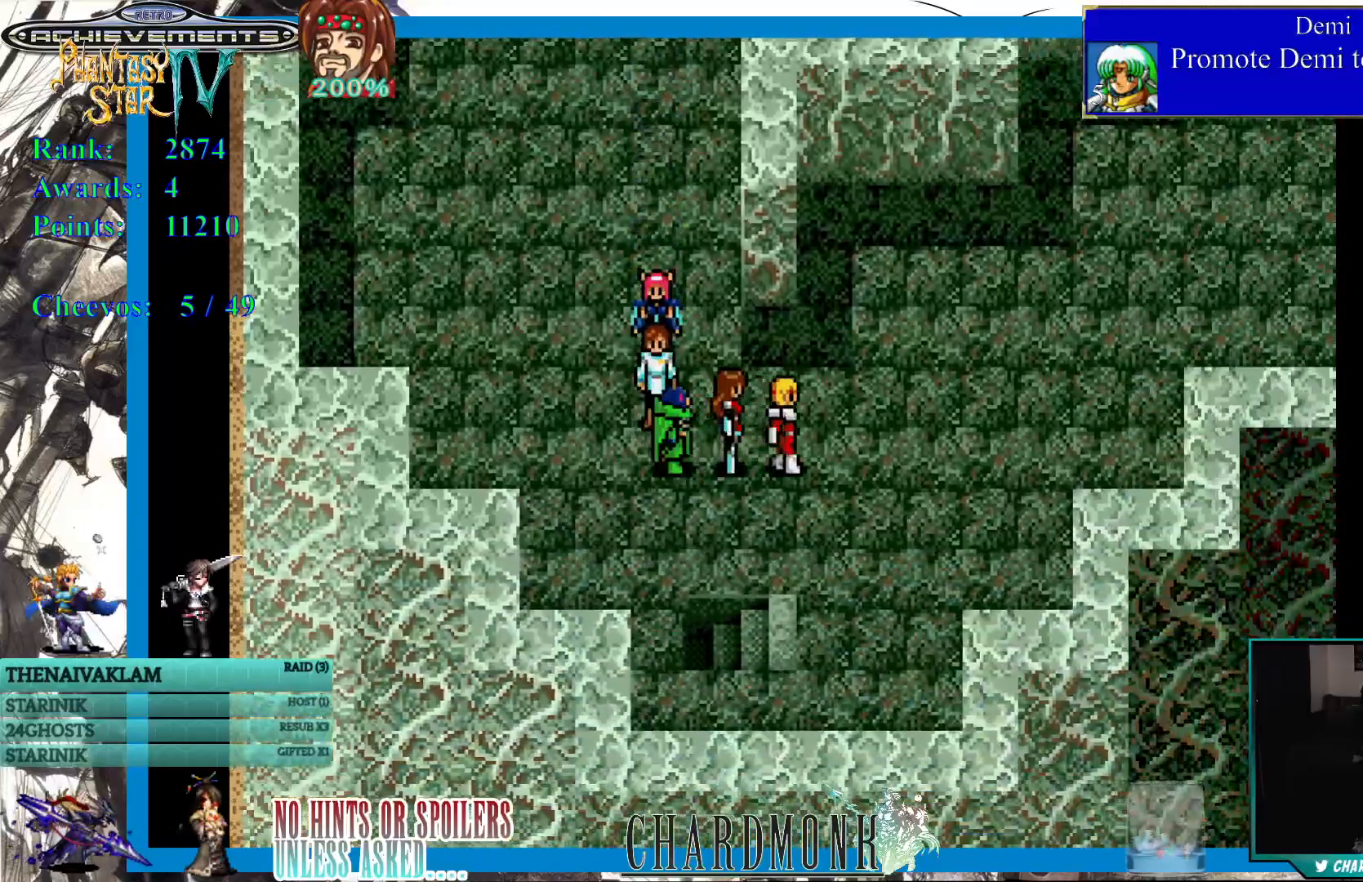
{"buttons": ["DPAD_RIGHT"], "left_stick": "center", "right_stick": "center", "events": []}
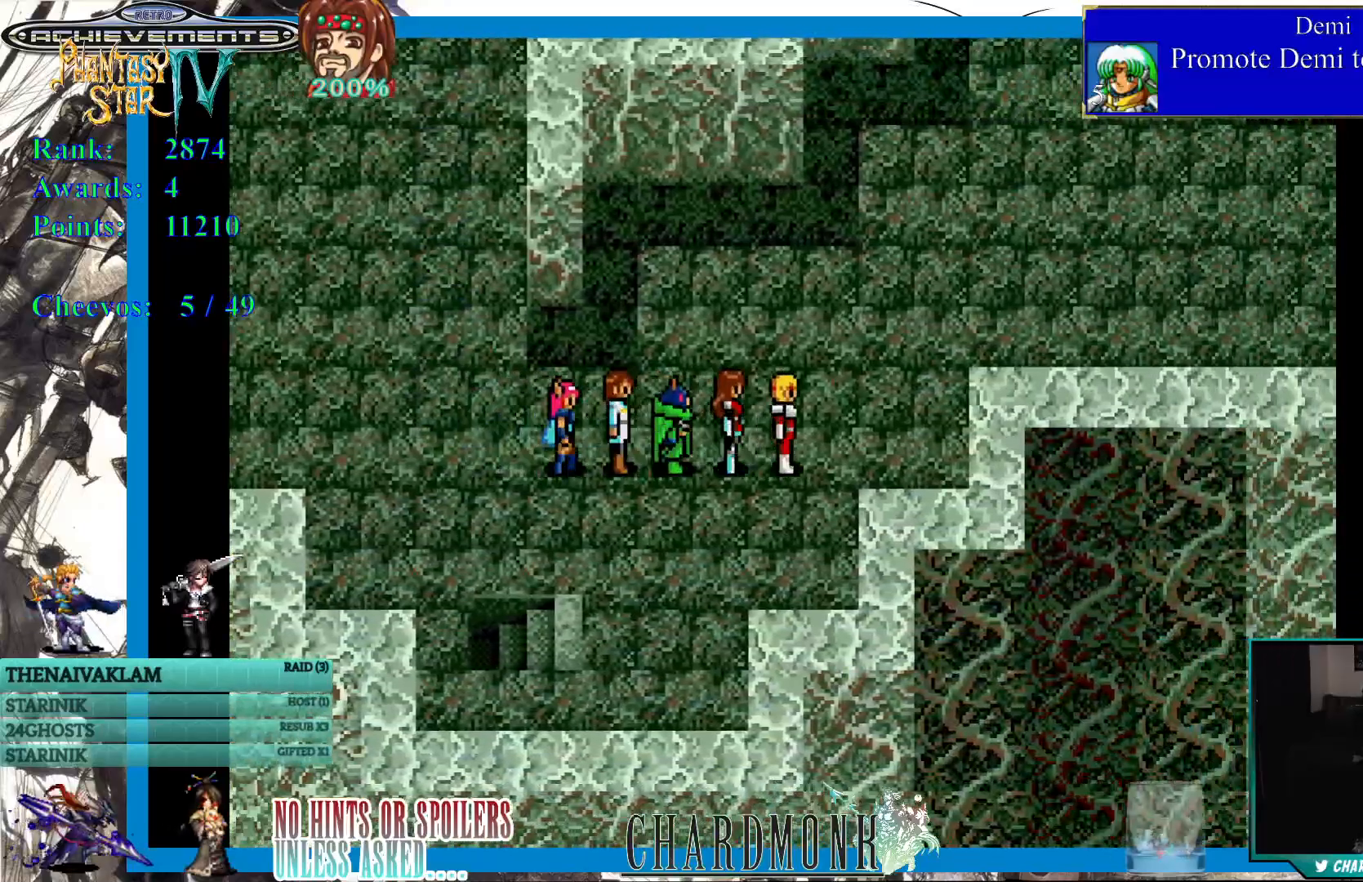
{"buttons": ["DPAD_UP"], "left_stick": "center", "right_stick": "center", "events": [[33, "DPAD_UP", "down"], [67, "DPAD_RIGHT", "up"]]}
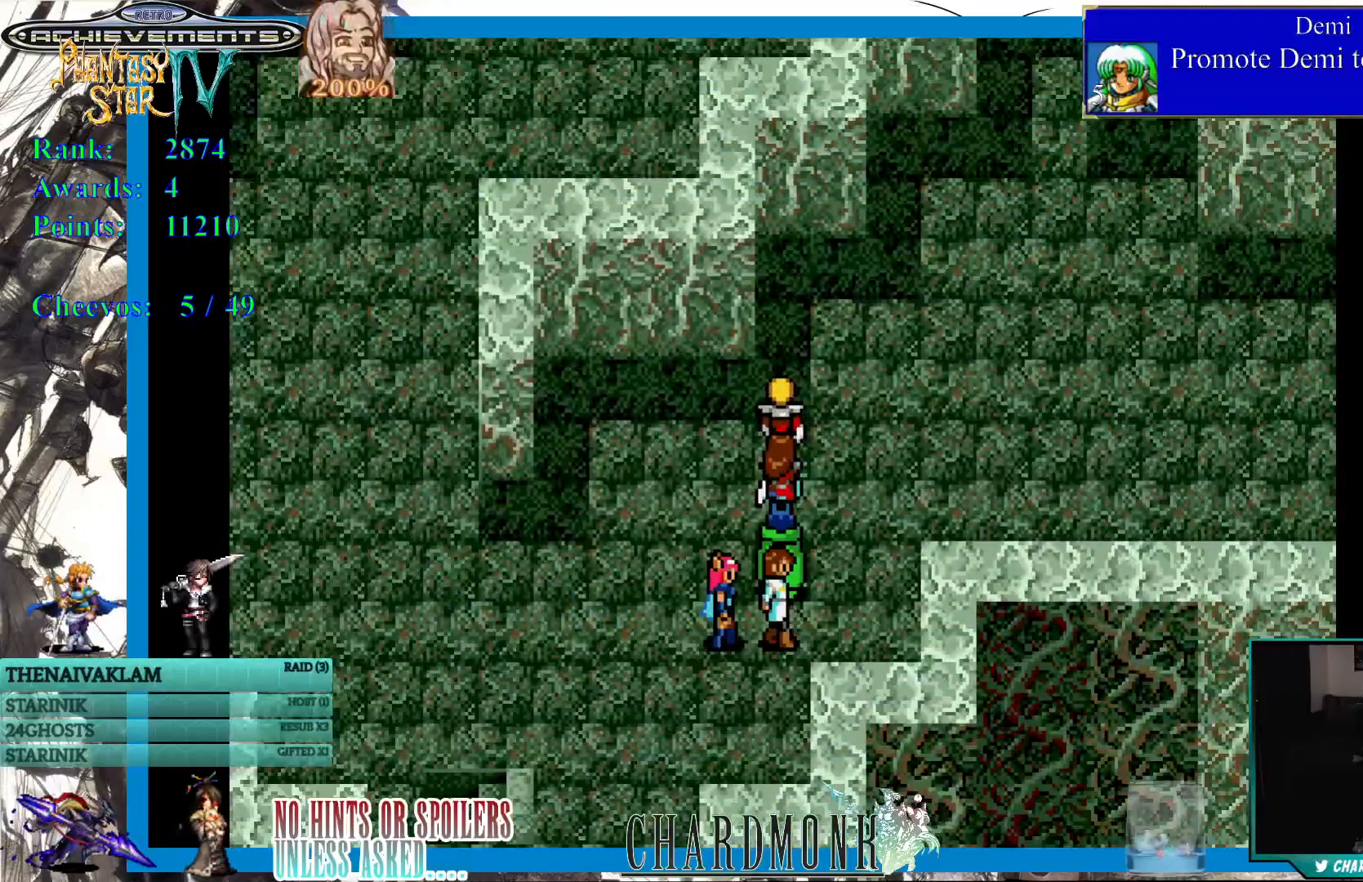
{"buttons": ["DPAD_RIGHT"], "left_stick": "center", "right_stick": "center", "events": [[83, "DPAD_RIGHT", "down"], [133, "DPAD_UP", "up"]]}
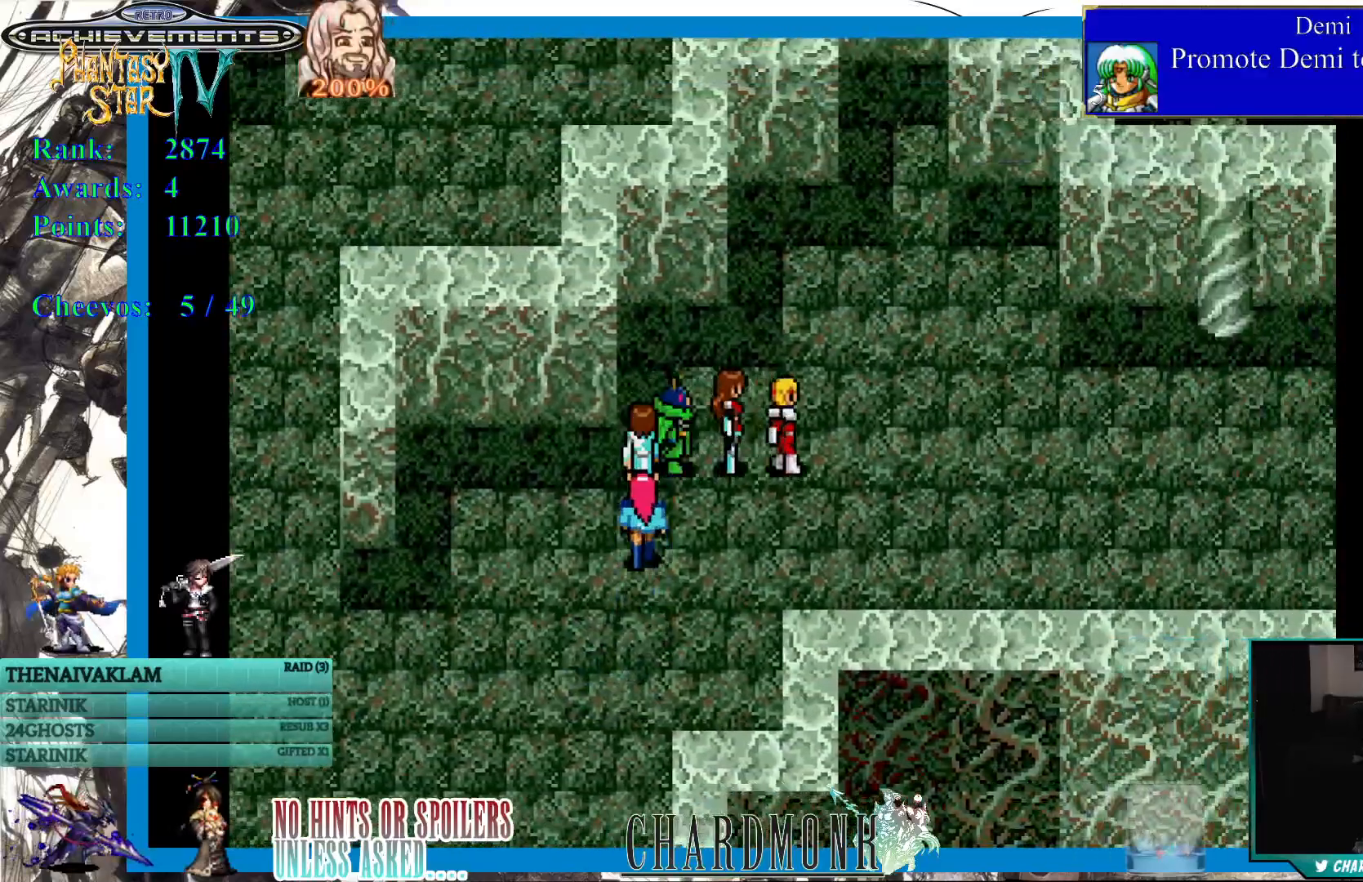
{"buttons": ["DPAD_UP"], "left_stick": "center", "right_stick": "center", "events": [[67, "DPAD_UP", "down"], [150, "DPAD_RIGHT", "up"]]}
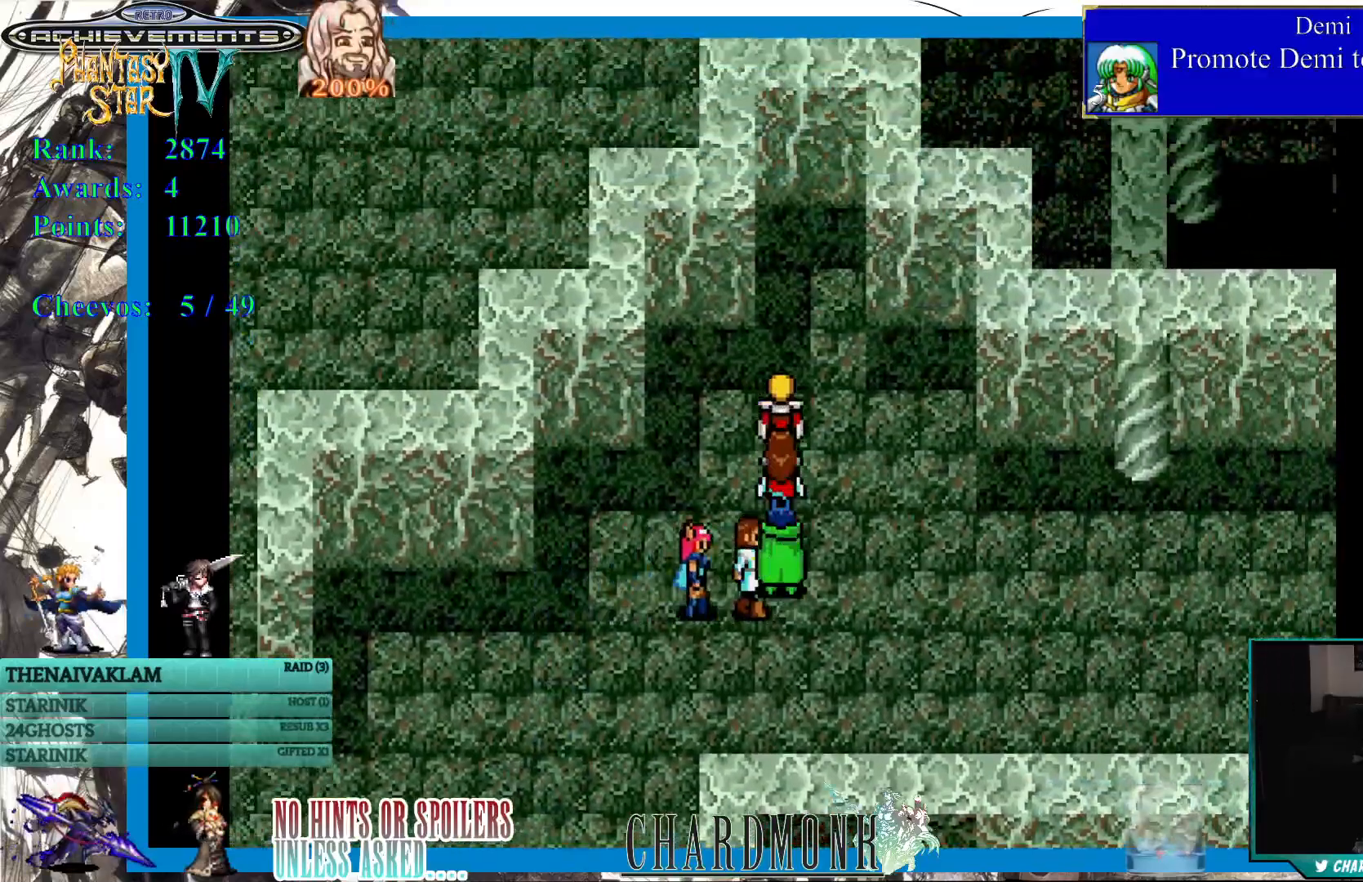
{"buttons": ["DPAD_DOWN"], "left_stick": "center", "right_stick": "center", "events": [[283, "DPAD_UP", "up"], [467, "DPAD_DOWN", "down"]]}
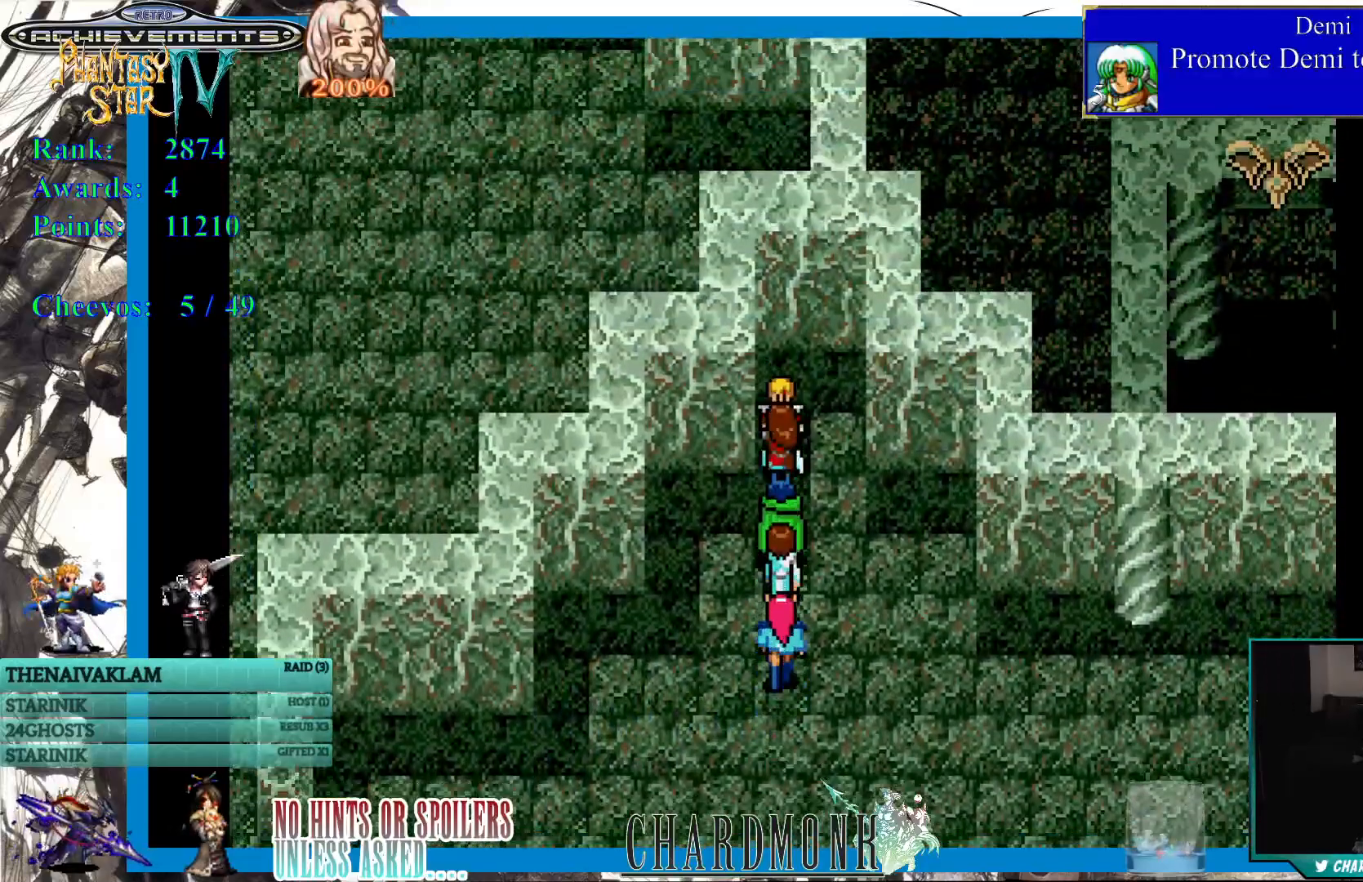
{"buttons": ["DPAD_DOWN", "DPAD_RIGHT"], "left_stick": "center", "right_stick": "center", "events": [[500, "DPAD_RIGHT", "down"]]}
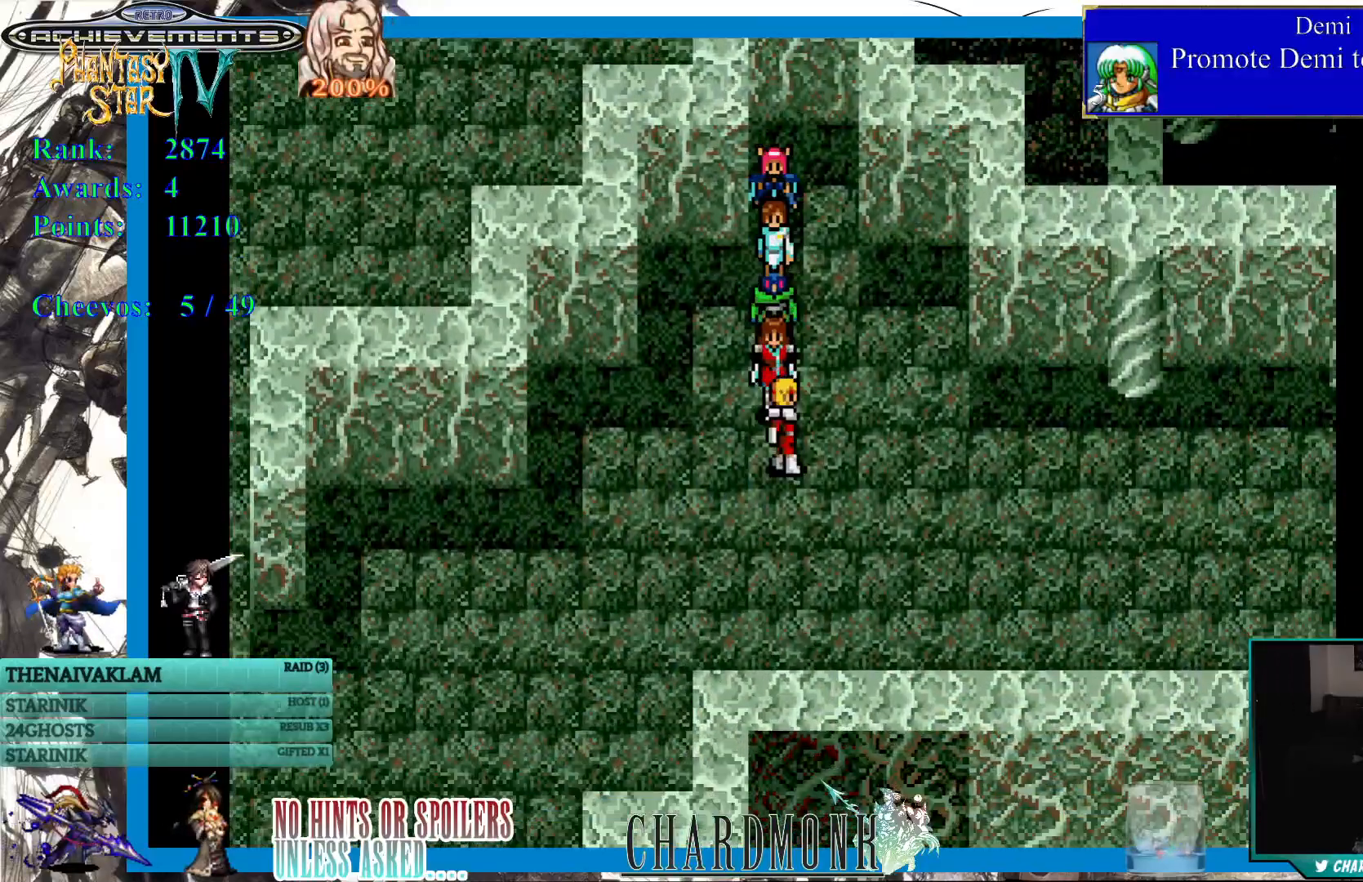
{"buttons": ["DPAD_RIGHT"], "left_stick": "center", "right_stick": "center", "events": [[50, "DPAD_DOWN", "up"]]}
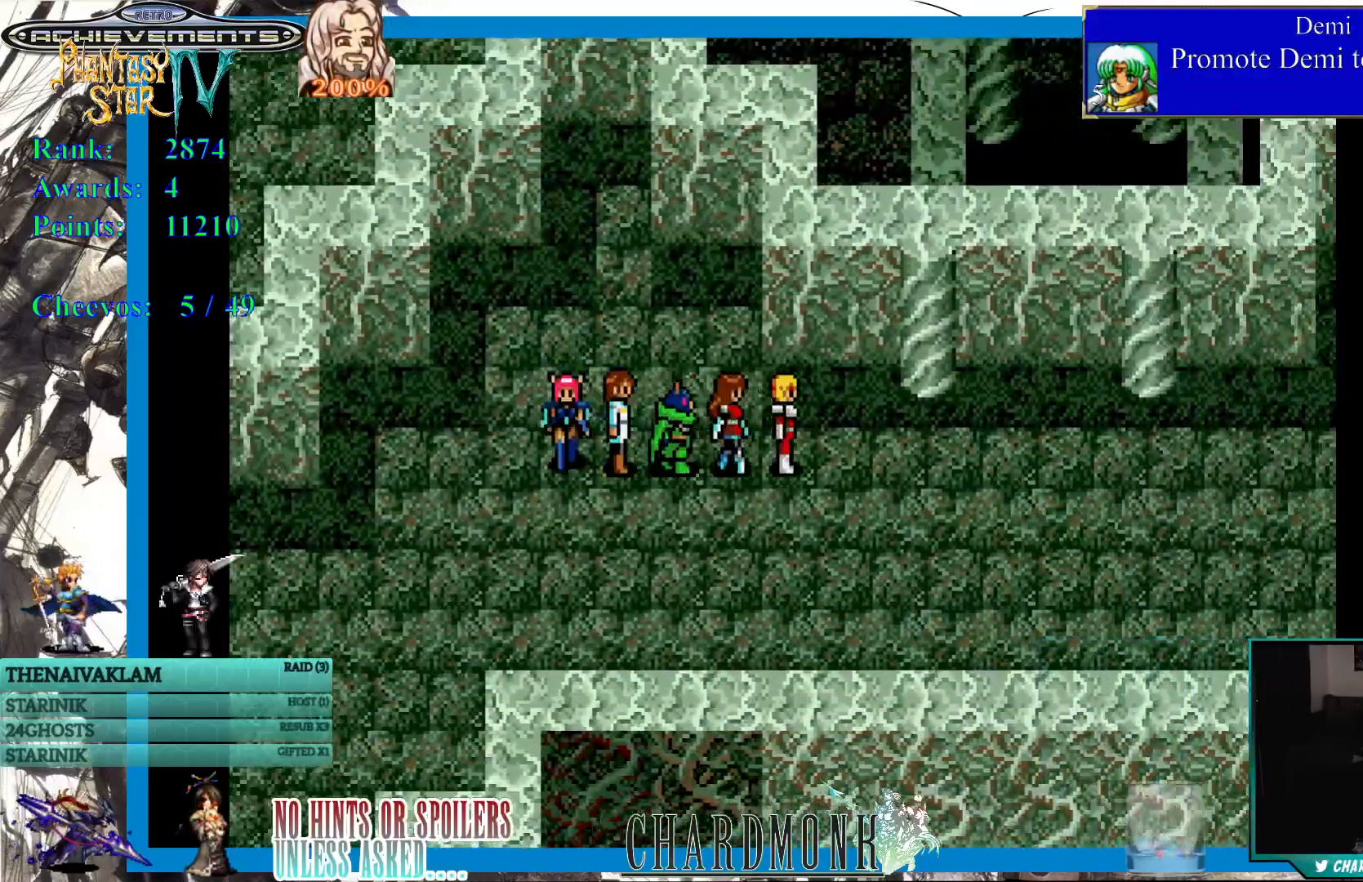
{"buttons": ["DPAD_RIGHT"], "left_stick": "center", "right_stick": "center", "events": []}
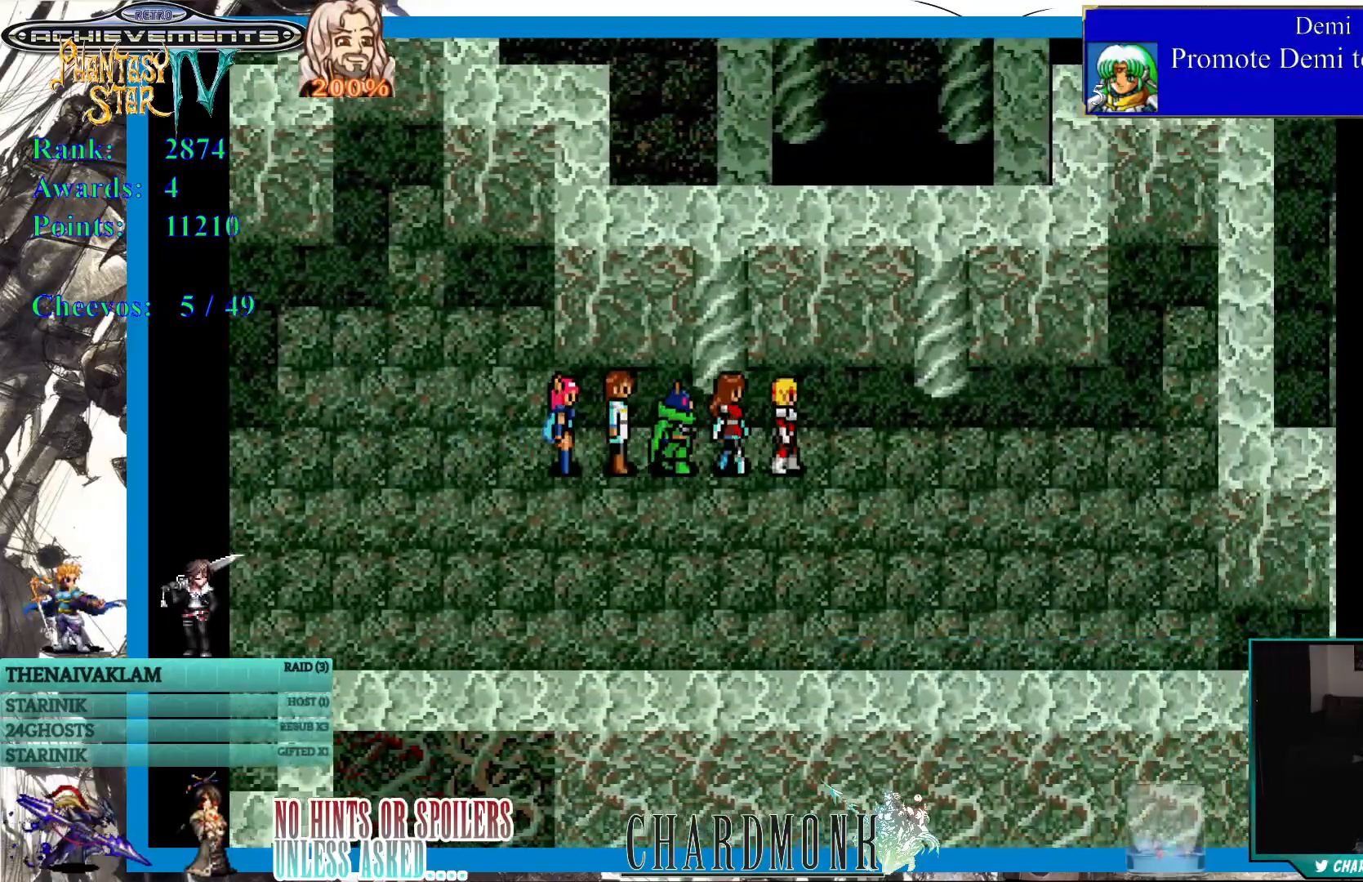
{"buttons": ["DPAD_RIGHT"], "left_stick": "center", "right_stick": "center", "events": []}
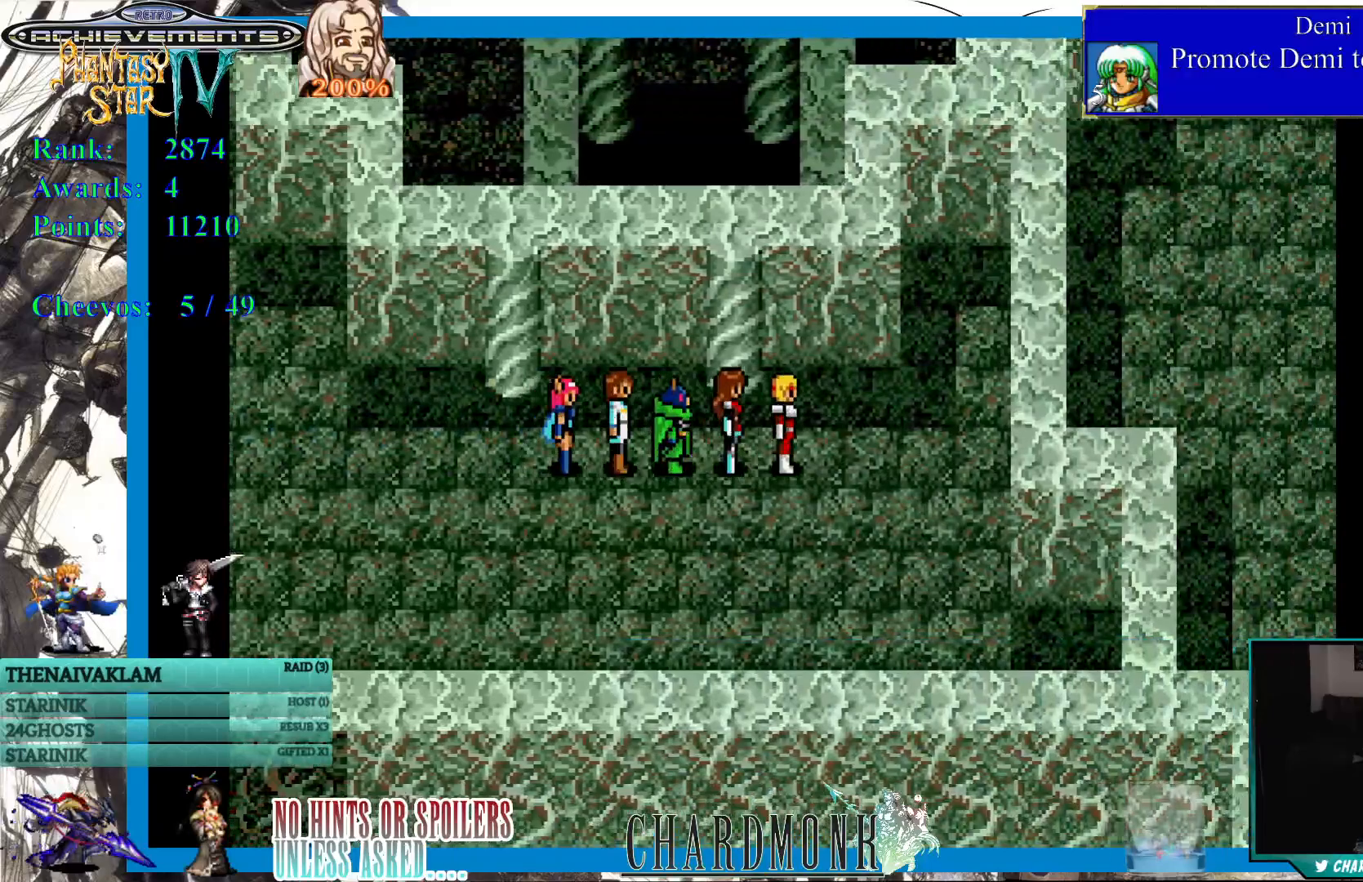
{"buttons": [], "left_stick": "center", "right_stick": "center", "events": [[400, "DPAD_RIGHT", "up"]]}
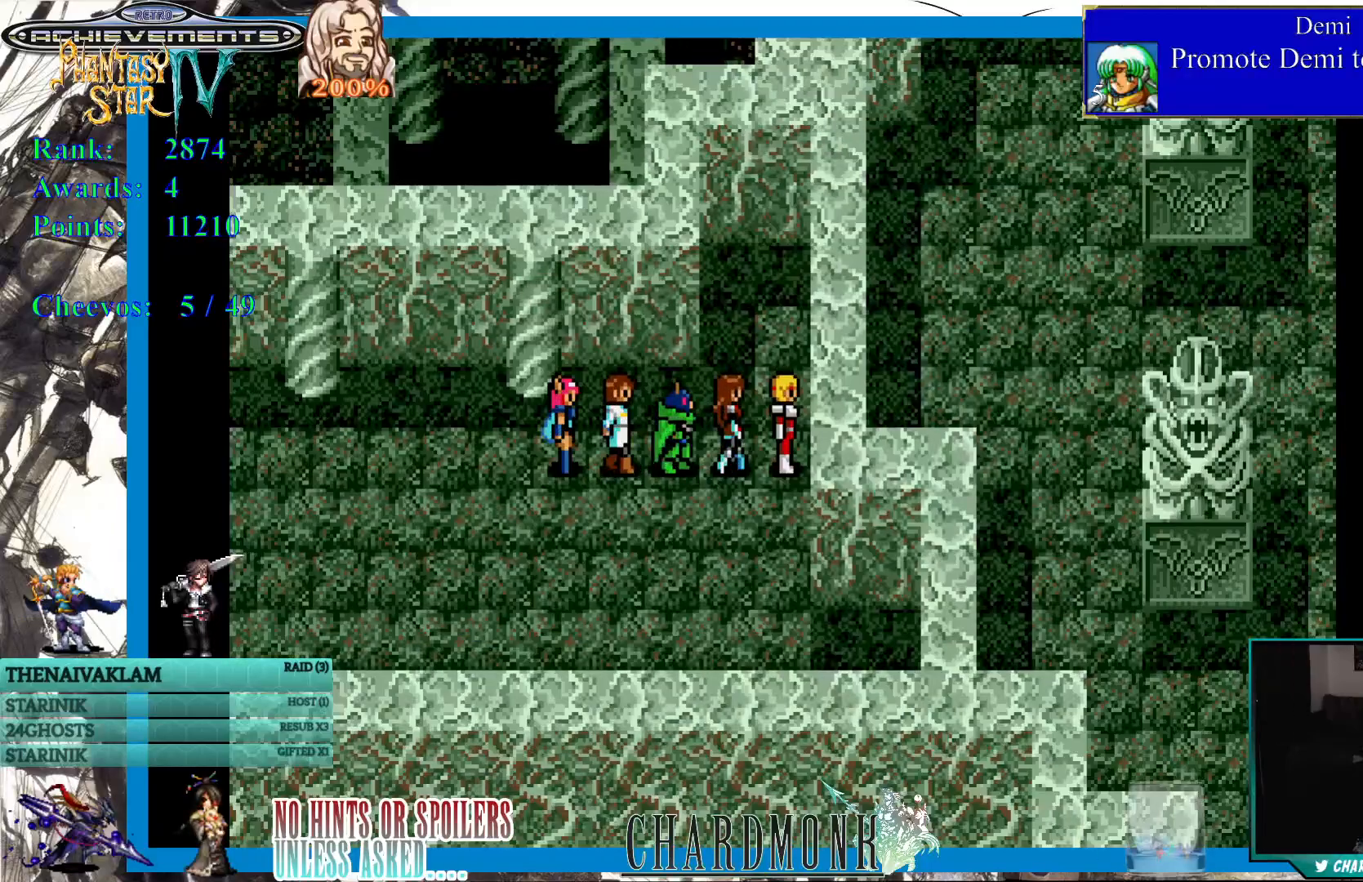
{"buttons": ["DPAD_LEFT"], "left_stick": "center", "right_stick": "center", "events": [[133, "DPAD_LEFT", "down"]]}
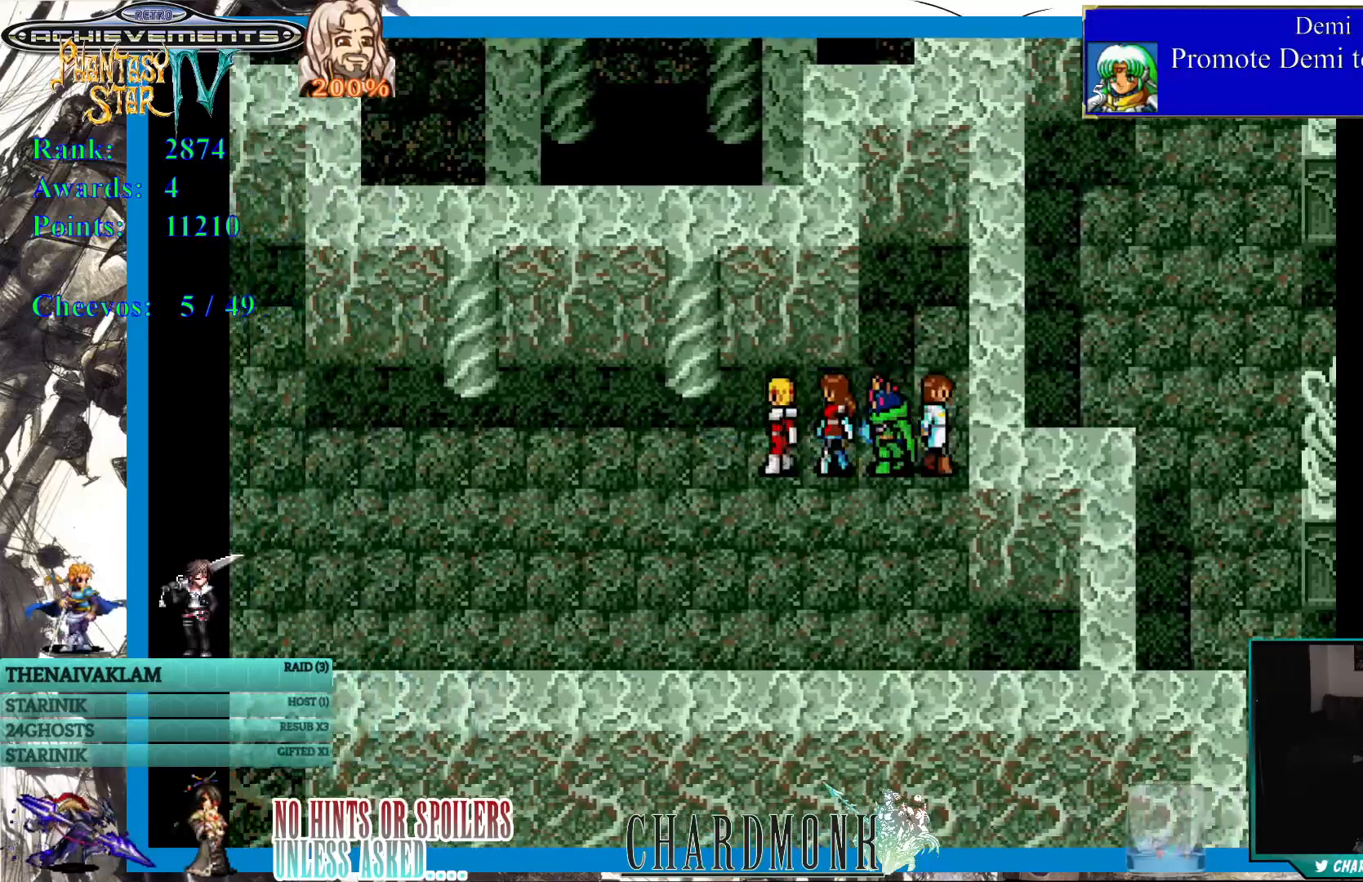
{"buttons": ["DPAD_LEFT"], "left_stick": "center", "right_stick": "center", "events": []}
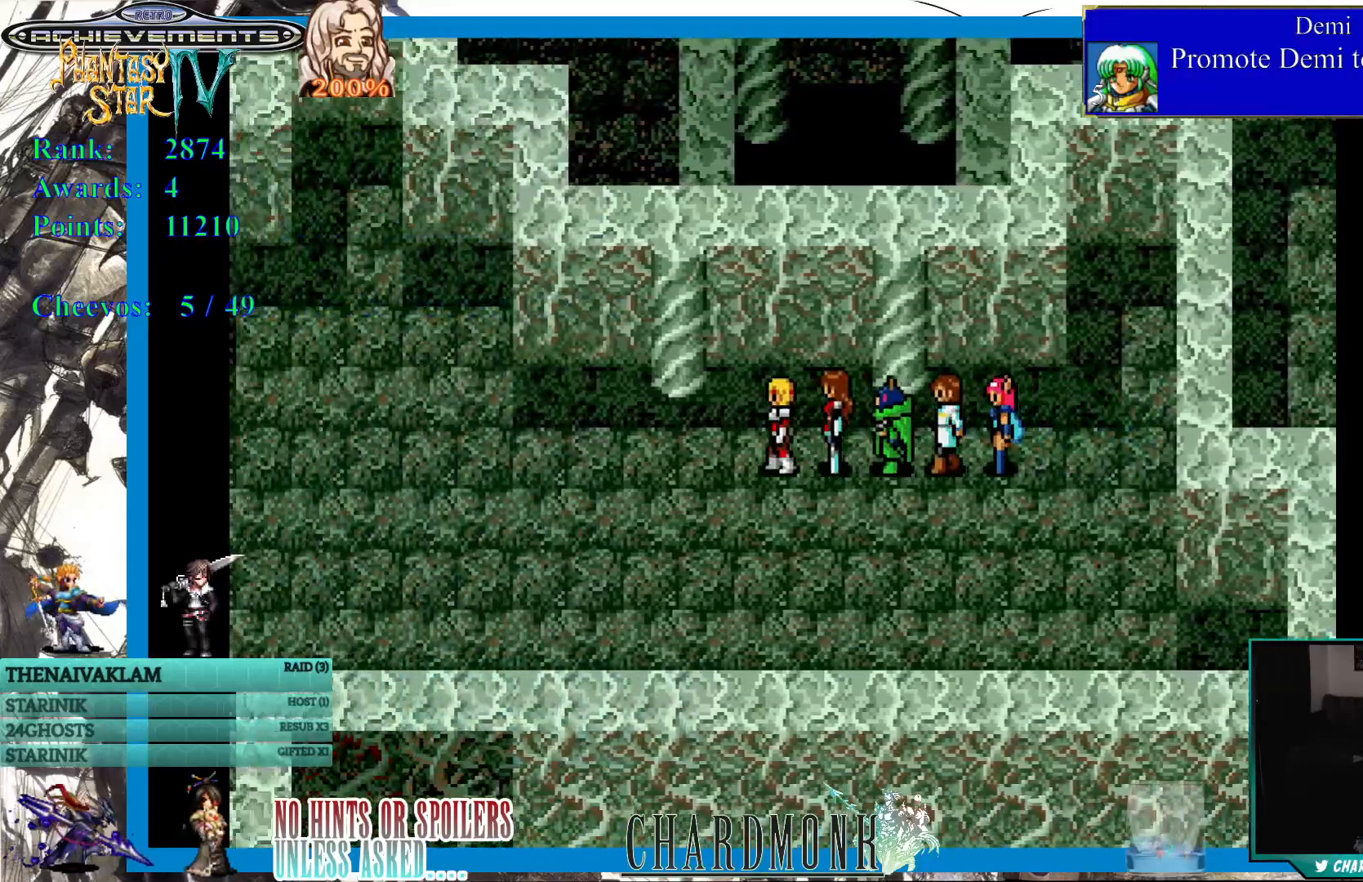
{"buttons": ["DPAD_LEFT"], "left_stick": "center", "right_stick": "center", "events": []}
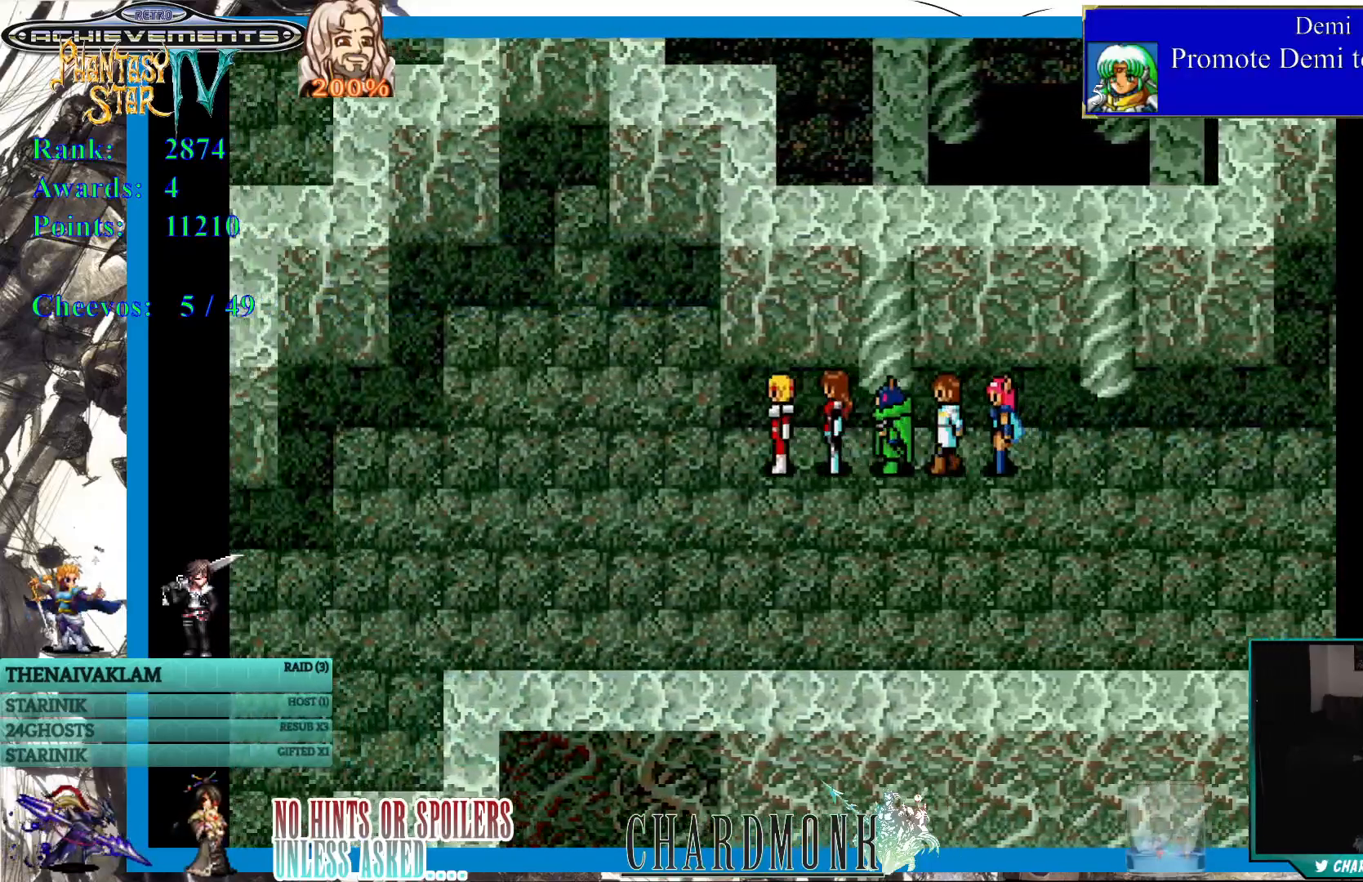
{"buttons": ["DPAD_LEFT"], "left_stick": "center", "right_stick": "center", "events": []}
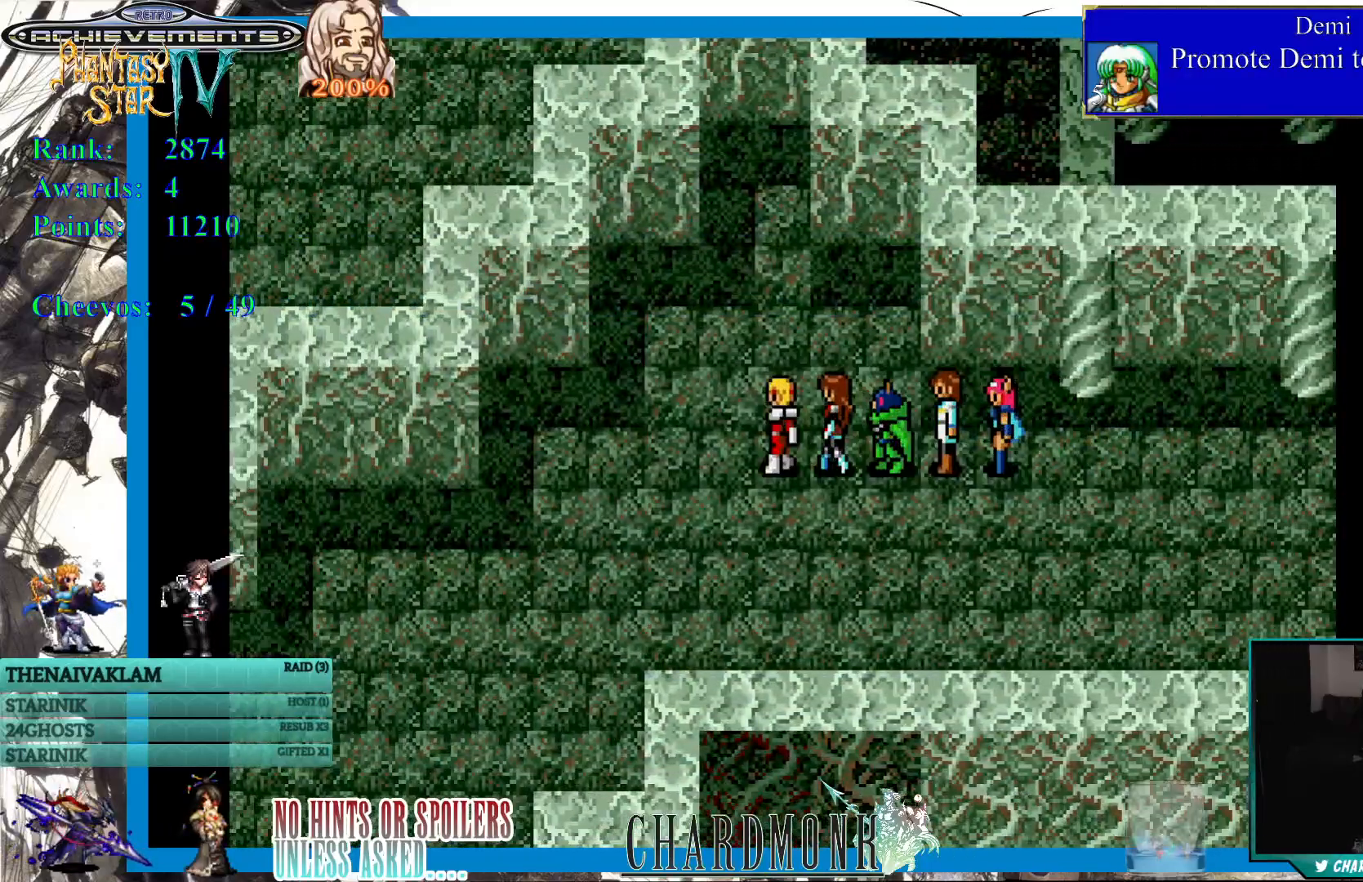
{"buttons": [], "left_stick": "center", "right_stick": "center", "events": [[367, "DPAD_LEFT", "up"]]}